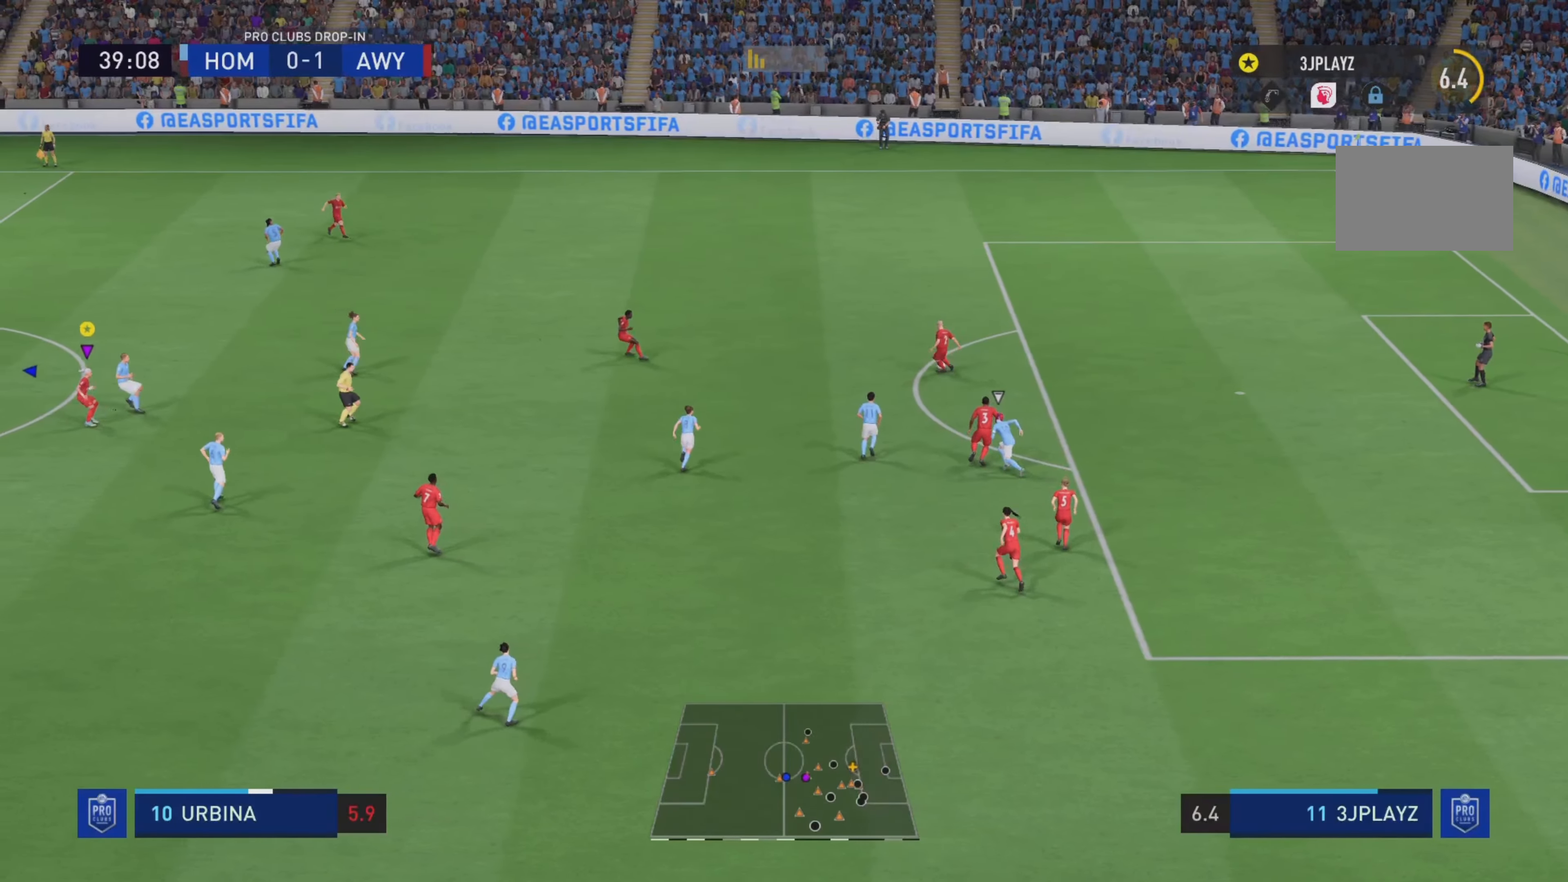
Gameplay with a controller (PlayStation layout); each line is a JSON object with the inputs held at the frame after it. "events" lists button and stick changes between this image and that frame as [ms after this image, input, new state], when the widget could be followed in between. Not read: L3 R3.
{"buttons": ["L1"], "left_stick": "up-left", "right_stick": "center", "events": [[500, "left_stick", "up-left"]]}
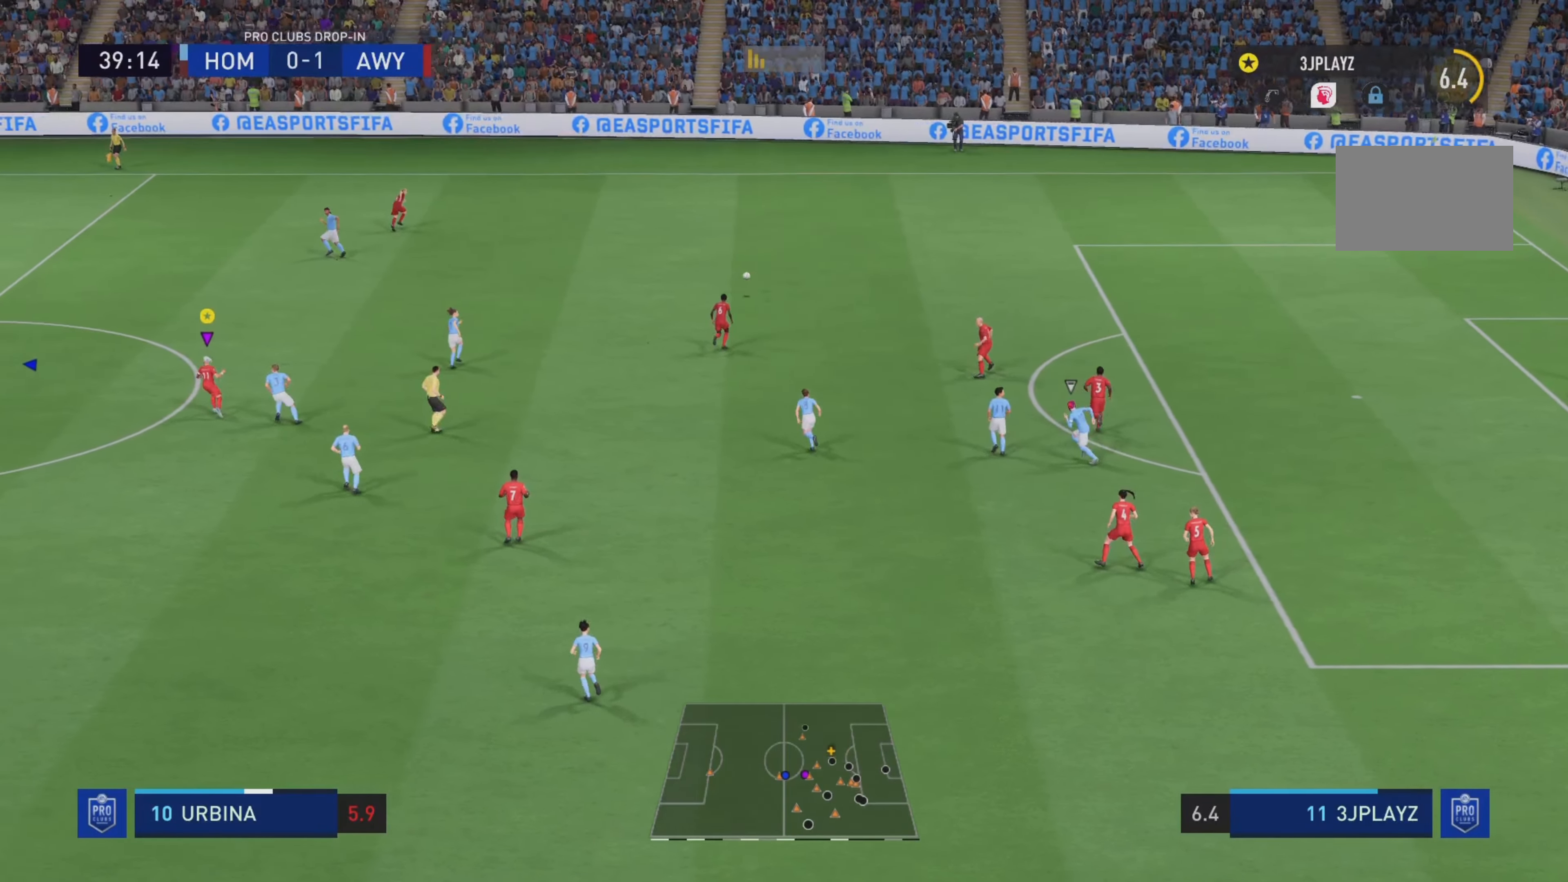
{"buttons": ["R2"], "left_stick": "up-left", "right_stick": "center", "events": [[167, "R2", "down"], [217, "L1", "up"]]}
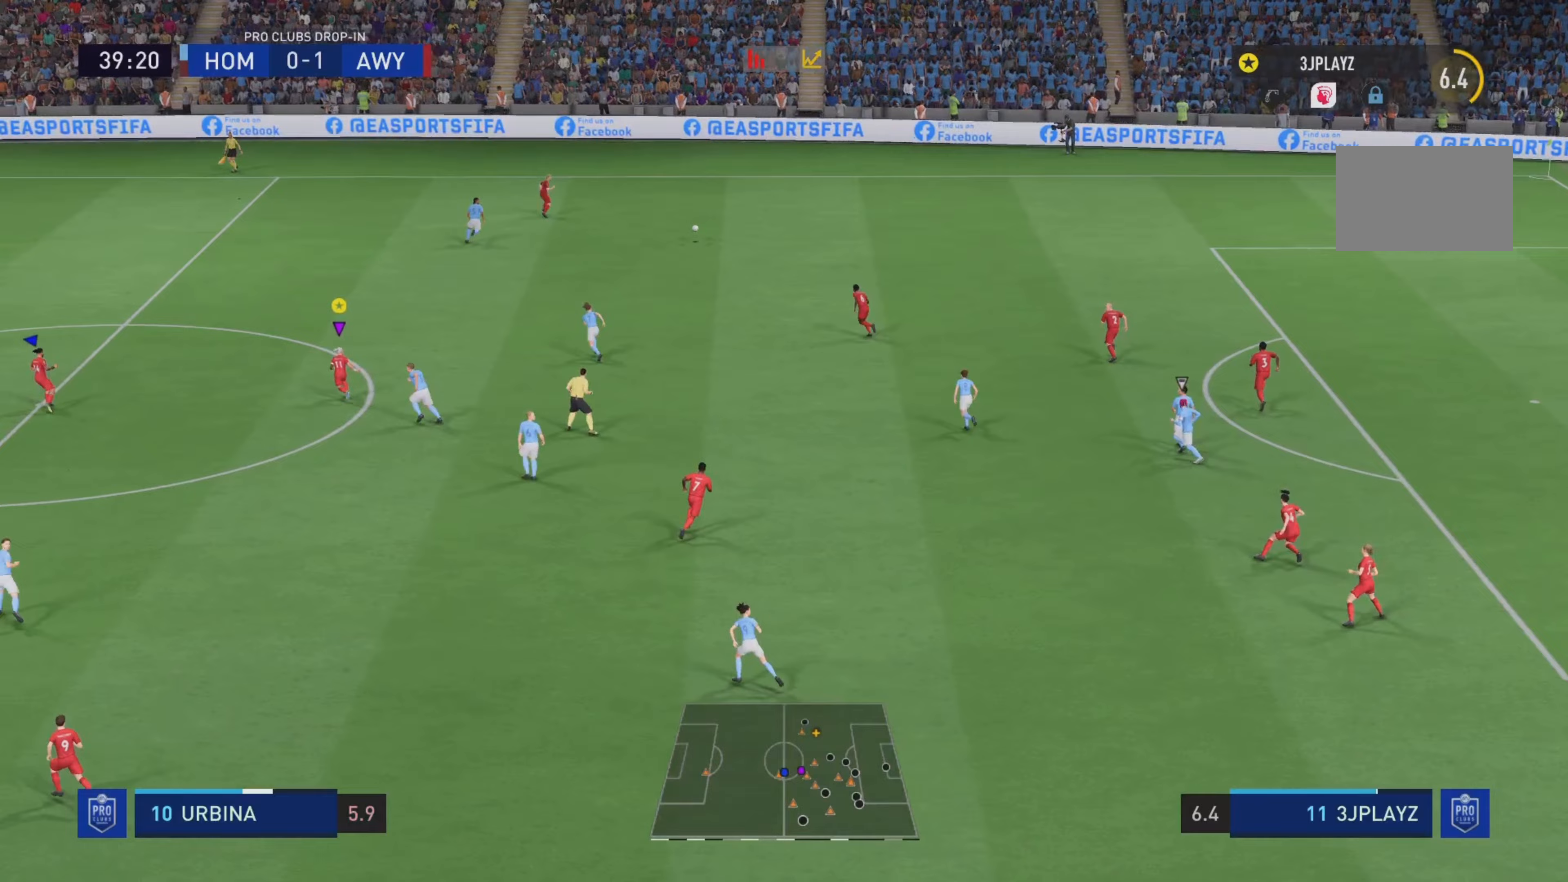
{"buttons": ["R2"], "left_stick": "up-left", "right_stick": "center", "events": []}
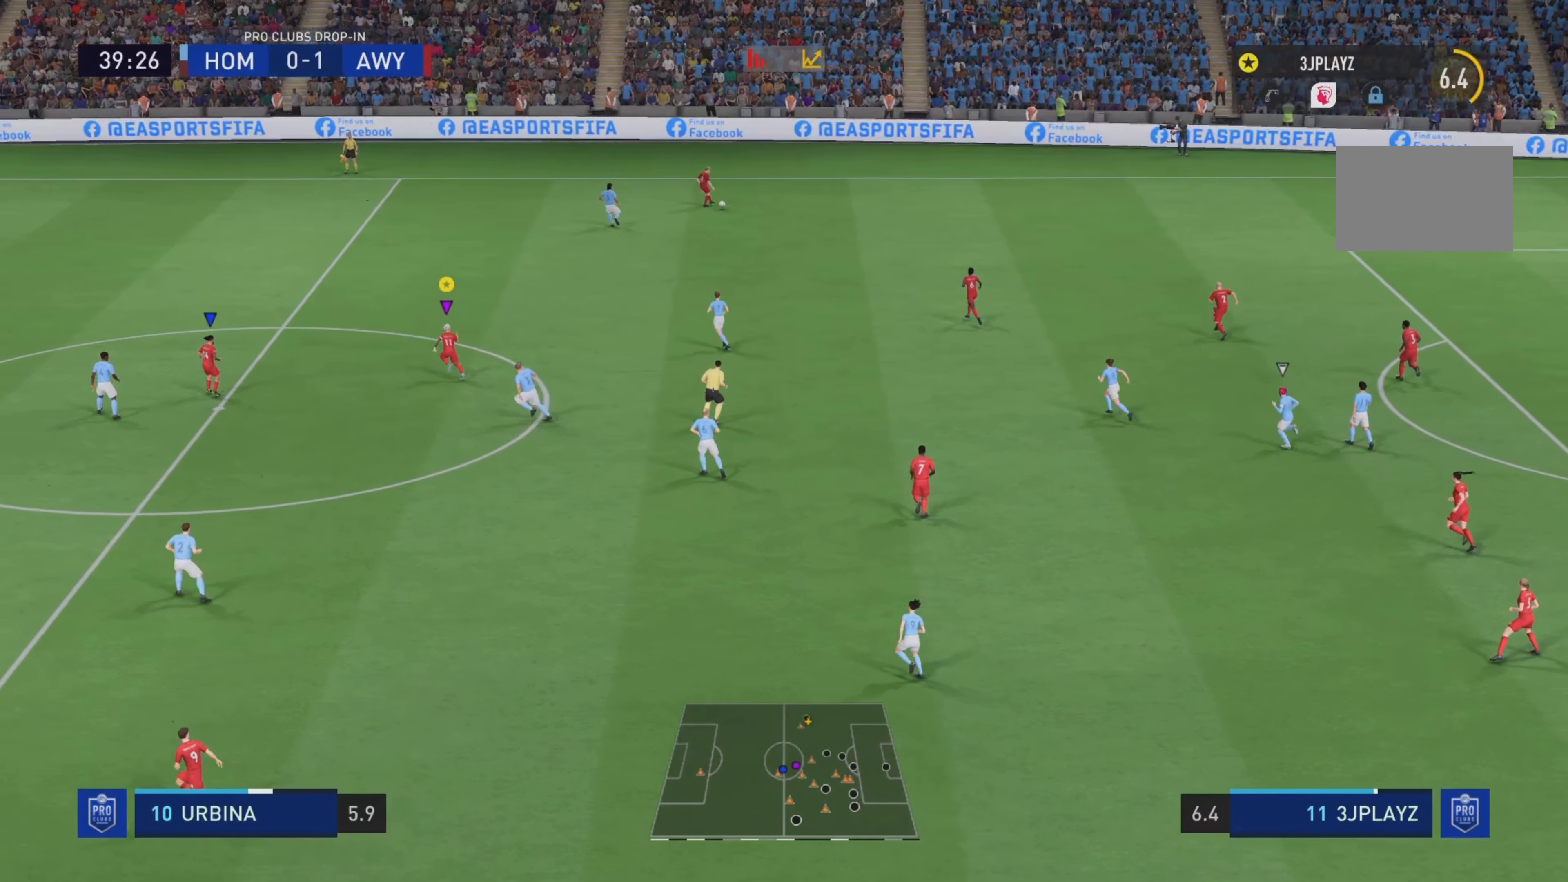
{"buttons": [], "left_stick": "up-left", "right_stick": "center", "events": [[300, "CROSS", "down"], [367, "R2", "up"], [433, "CROSS", "up"]]}
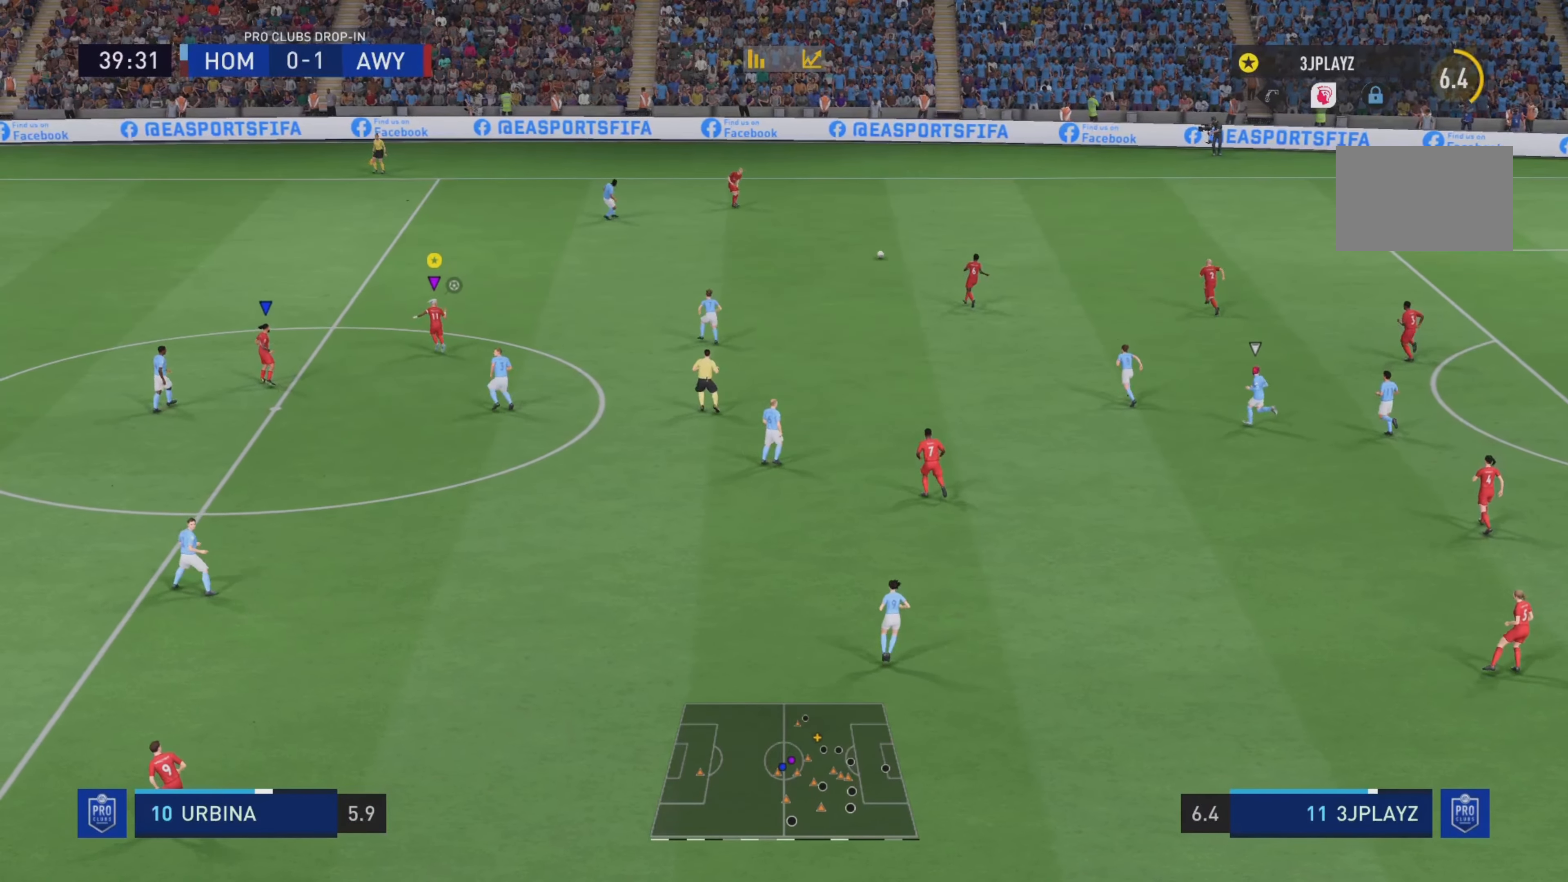
{"buttons": ["R2"], "left_stick": "up-left", "right_stick": "center", "events": [[50, "R2", "down"], [400, "R2", "up"], [501, "R2", "down"]]}
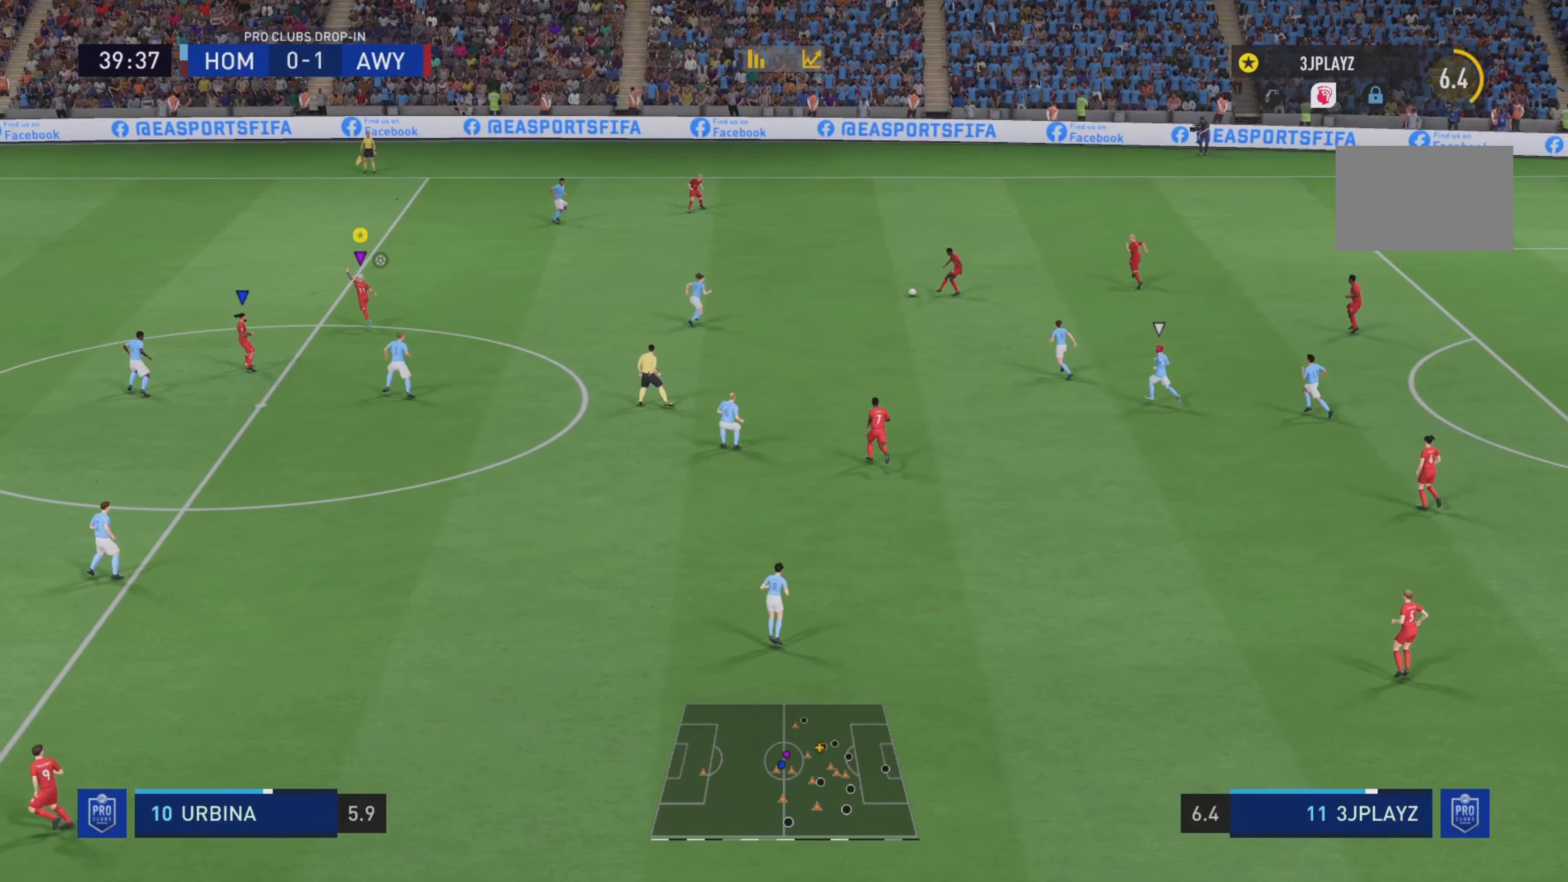
{"buttons": ["R2"], "left_stick": "up-left", "right_stick": "center", "events": []}
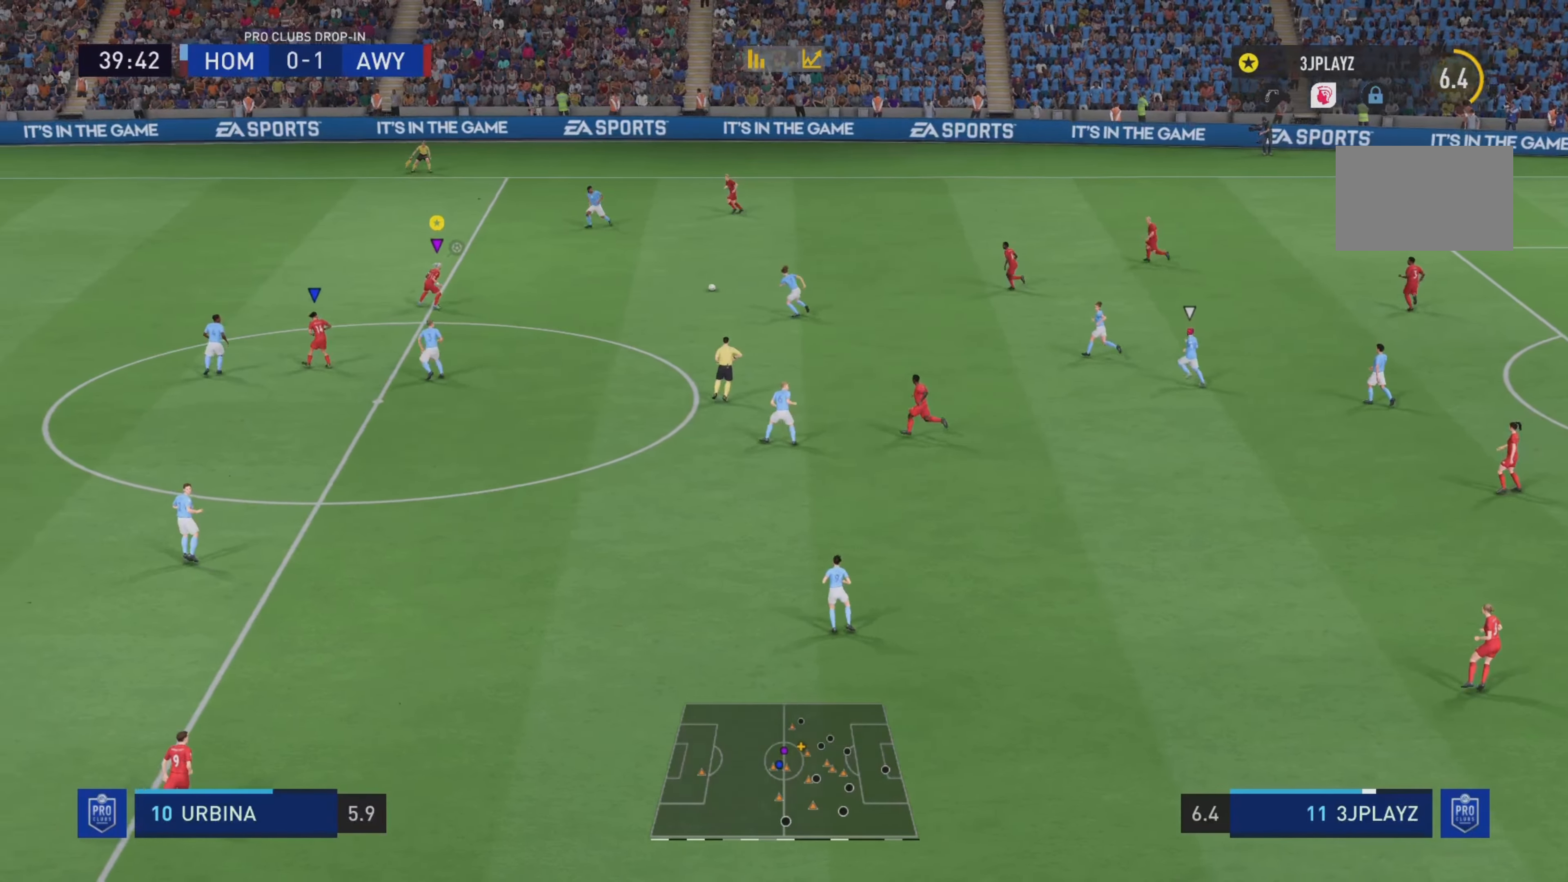
{"buttons": ["R2"], "left_stick": "left", "right_stick": "center", "events": [[100, "left_stick", "left"]]}
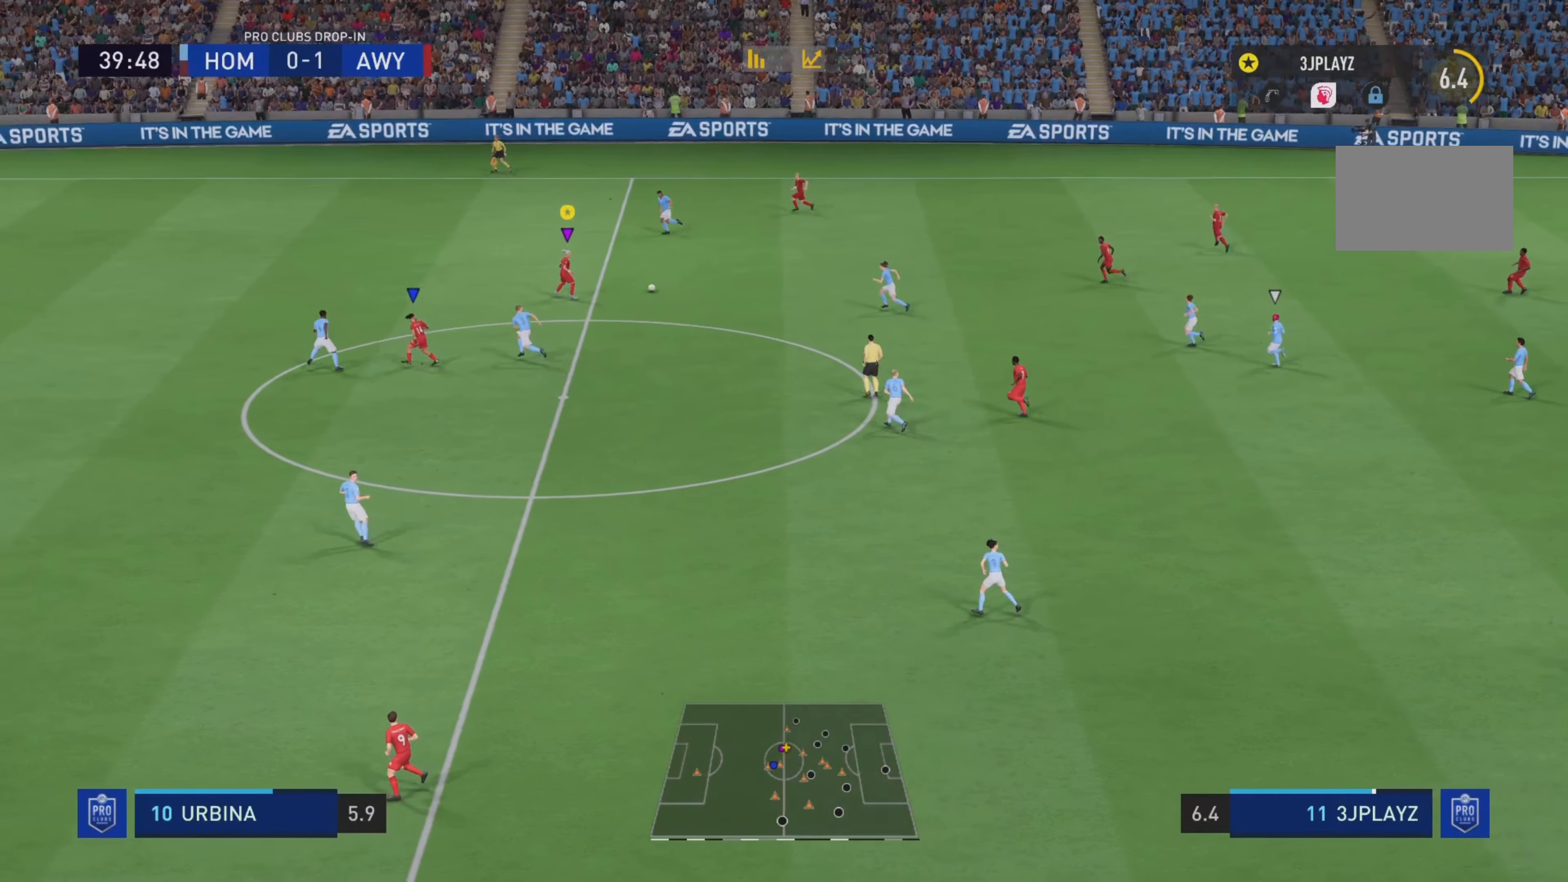
{"buttons": ["R2"], "left_stick": "down-left", "right_stick": "center", "events": [[500, "left_stick", "down-left"]]}
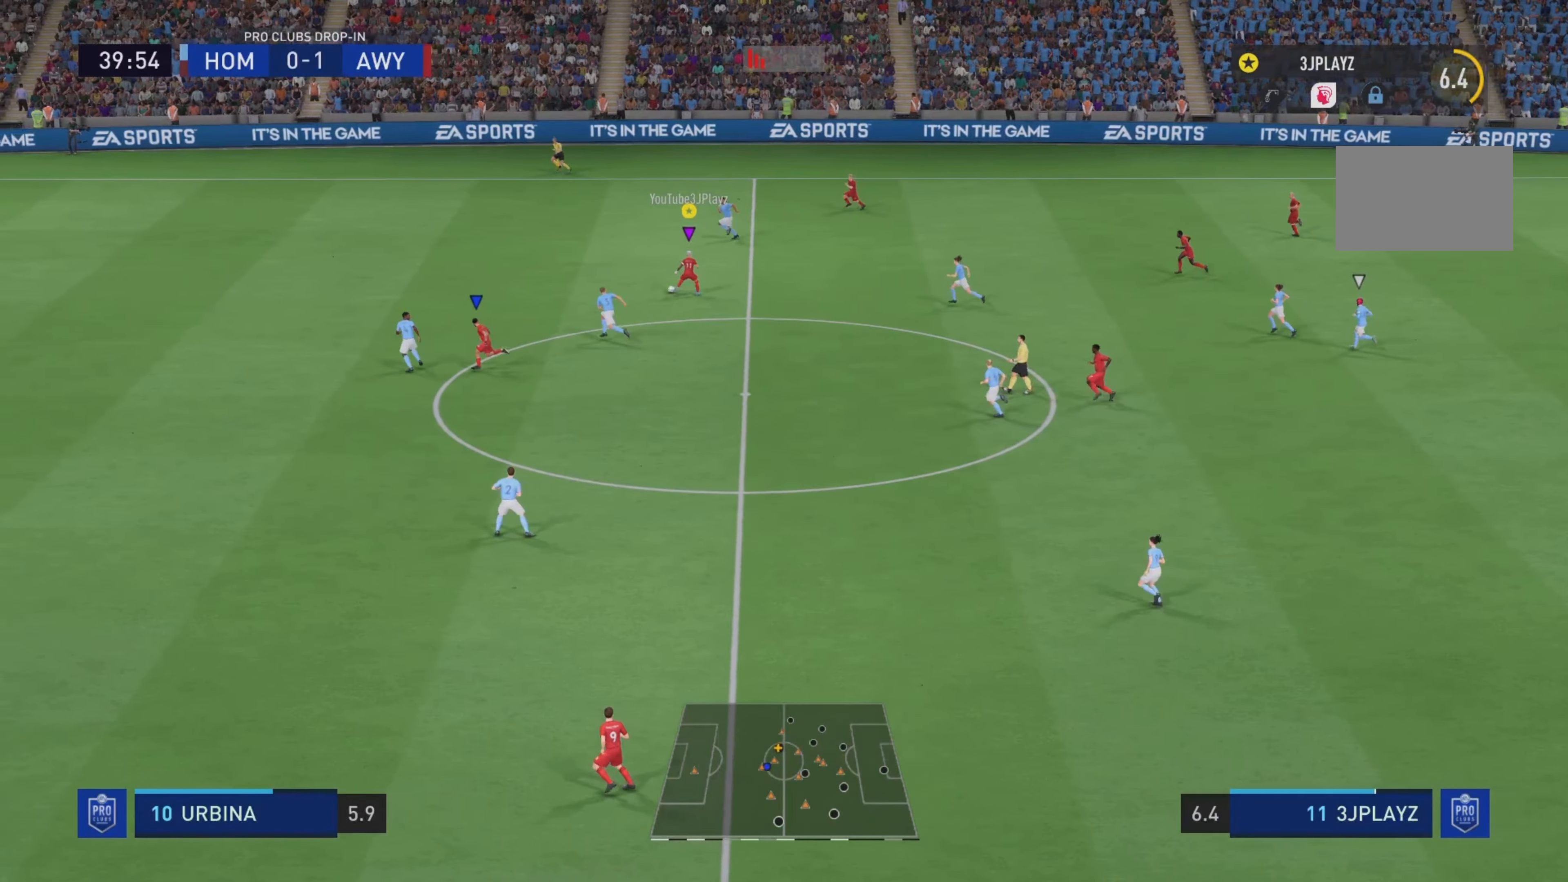
{"buttons": ["L1", "L2"], "left_stick": "down-left", "right_stick": "center", "events": [[117, "L1", "down"], [117, "TRIANGLE", "down"], [200, "L2", "down"], [384, "TRIANGLE", "up"], [450, "R2", "up"]]}
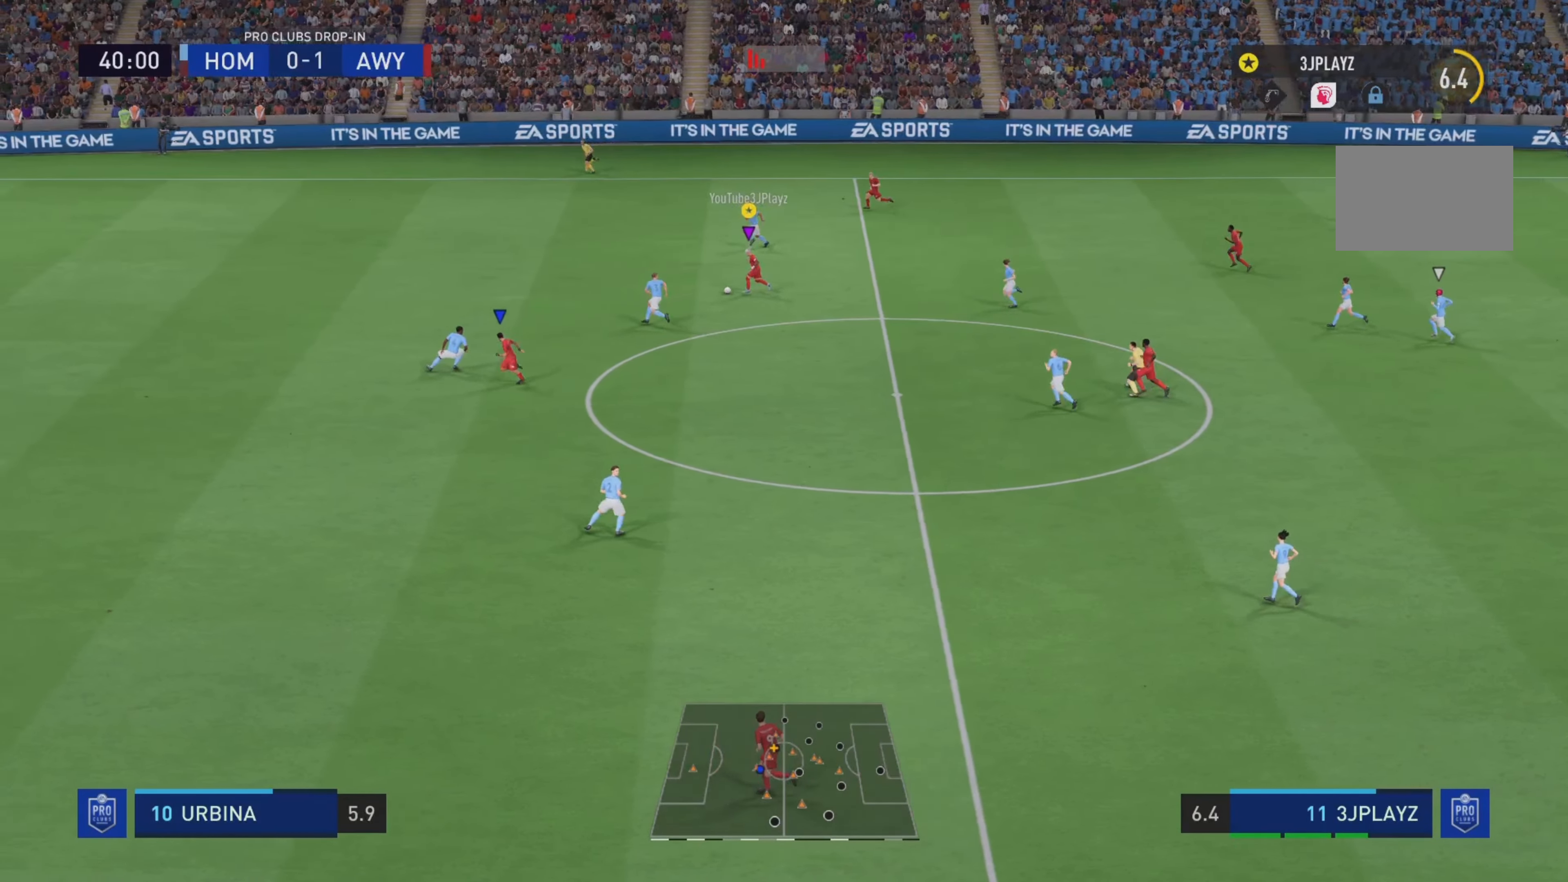
{"buttons": ["L1", "L2"], "left_stick": "down-left", "right_stick": "center", "events": []}
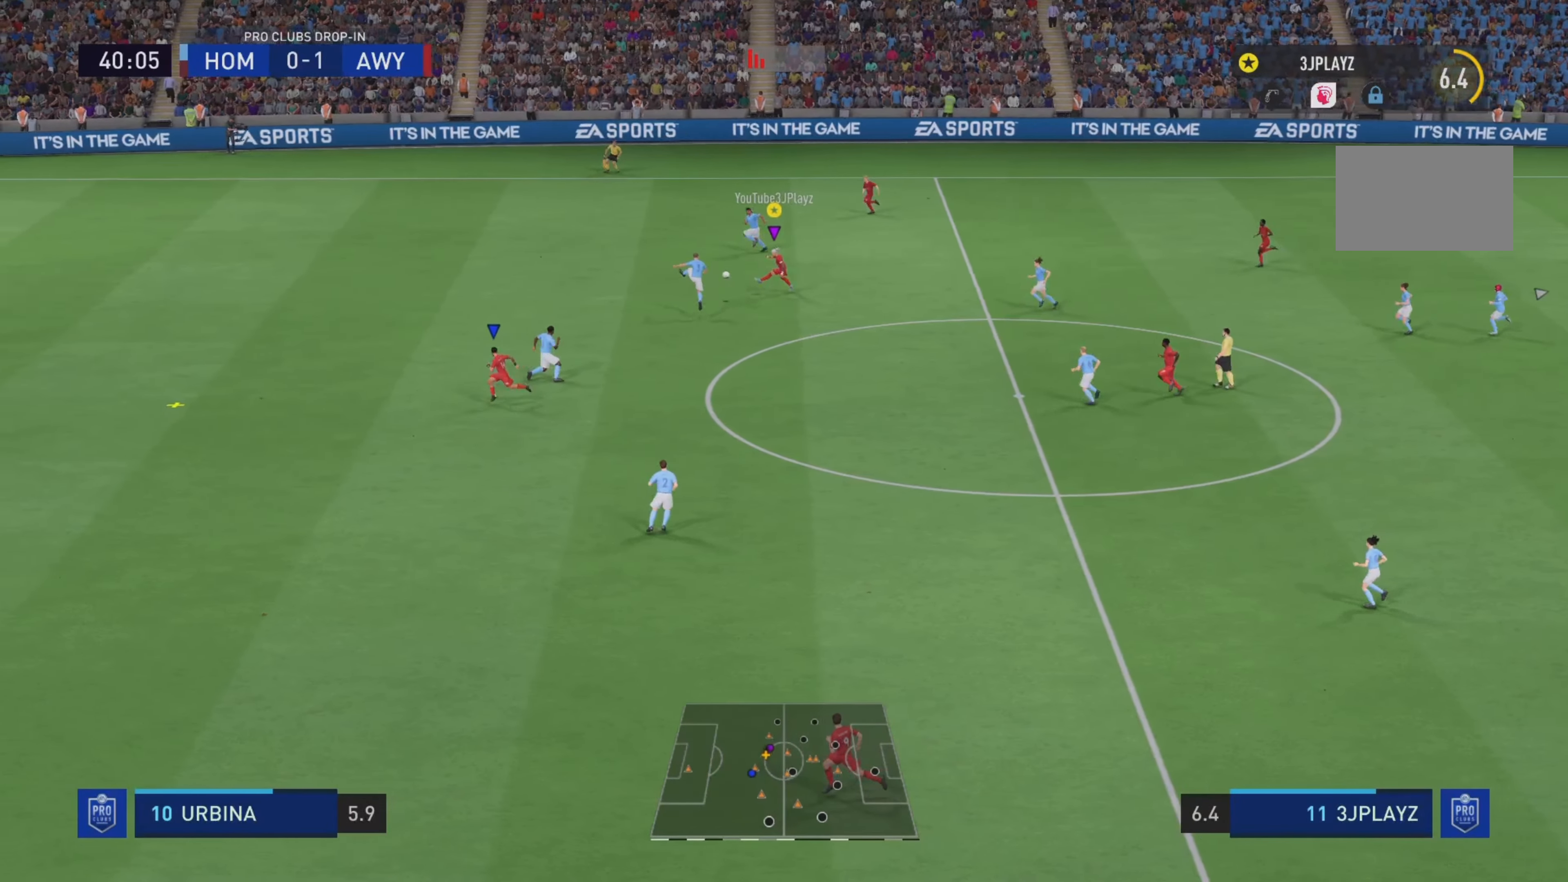
{"buttons": ["L1", "L2"], "left_stick": "down-left", "right_stick": "center", "events": []}
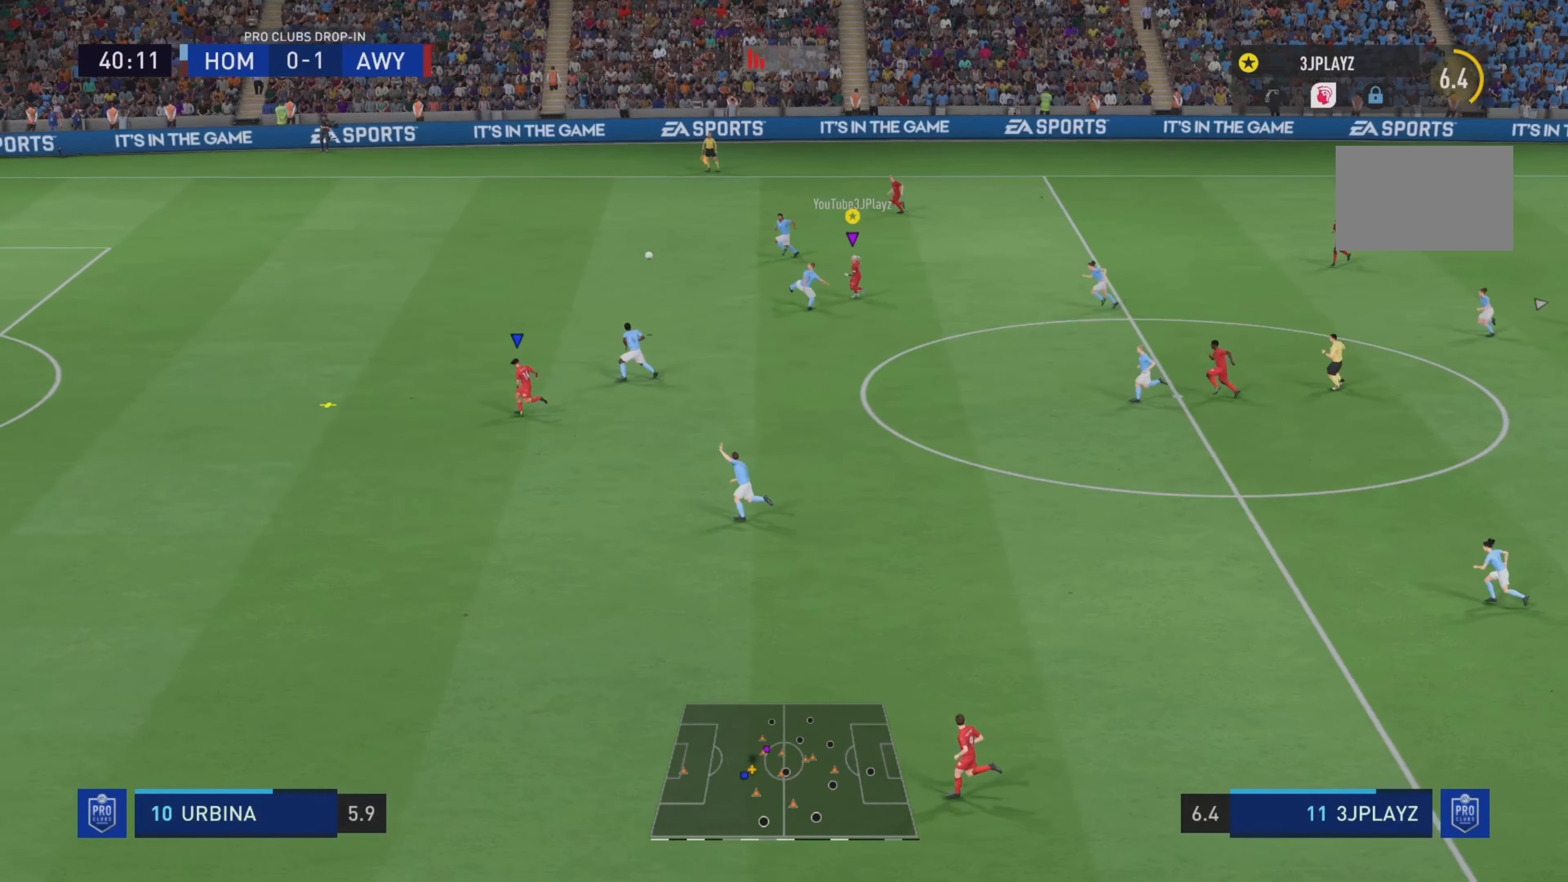
{"buttons": ["L1", "L2"], "left_stick": "left", "right_stick": "center", "events": [[400, "left_stick", "left"]]}
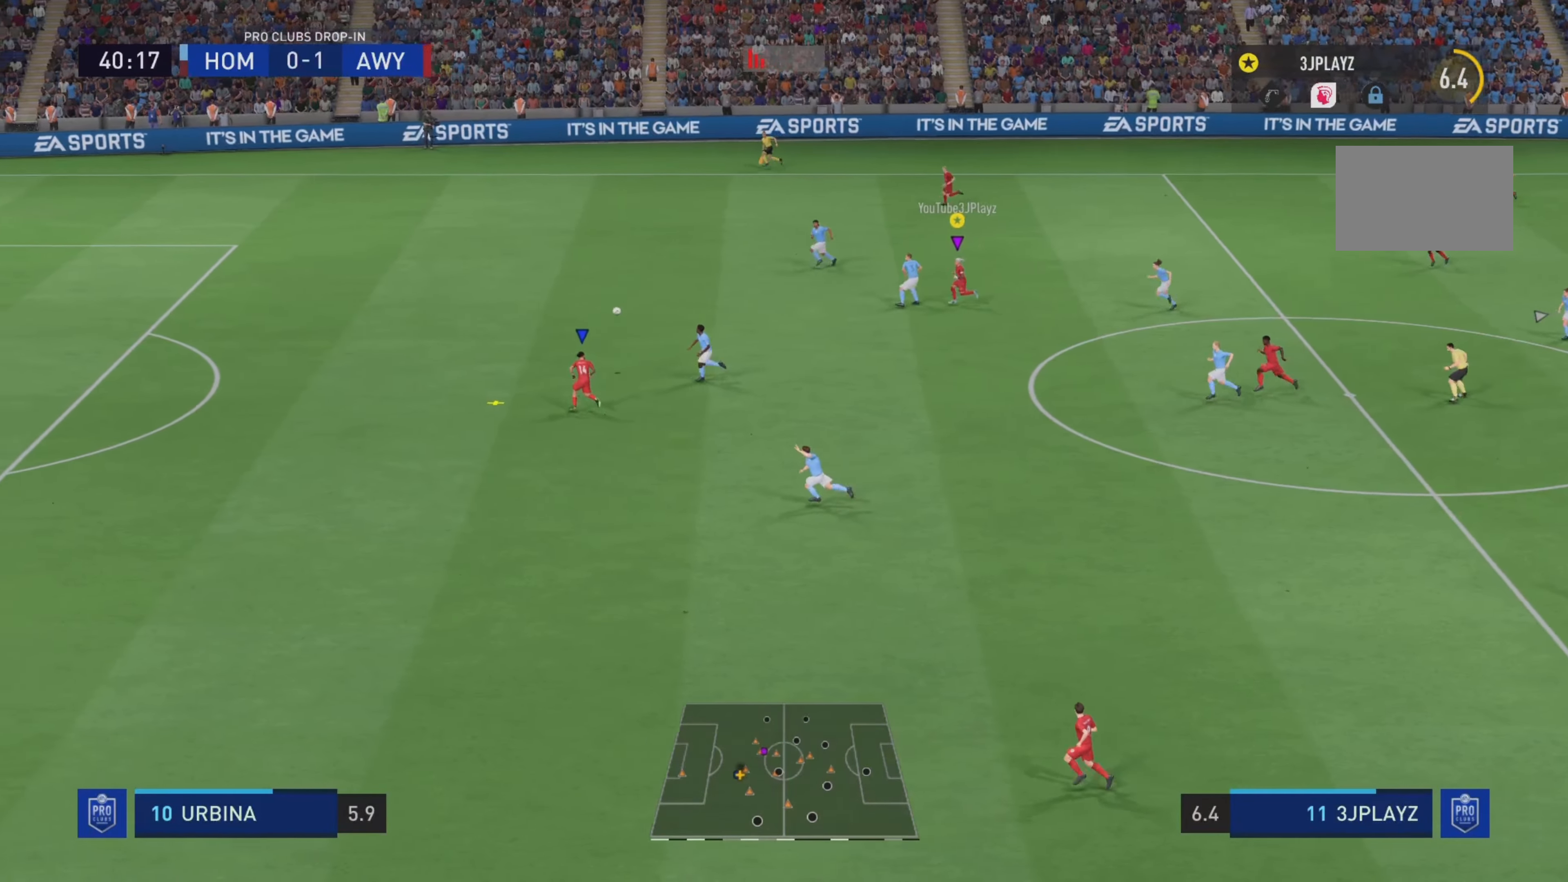
{"buttons": ["R2"], "left_stick": "left", "right_stick": "center", "events": [[134, "L1", "up"], [184, "L2", "up"], [467, "R2", "down"]]}
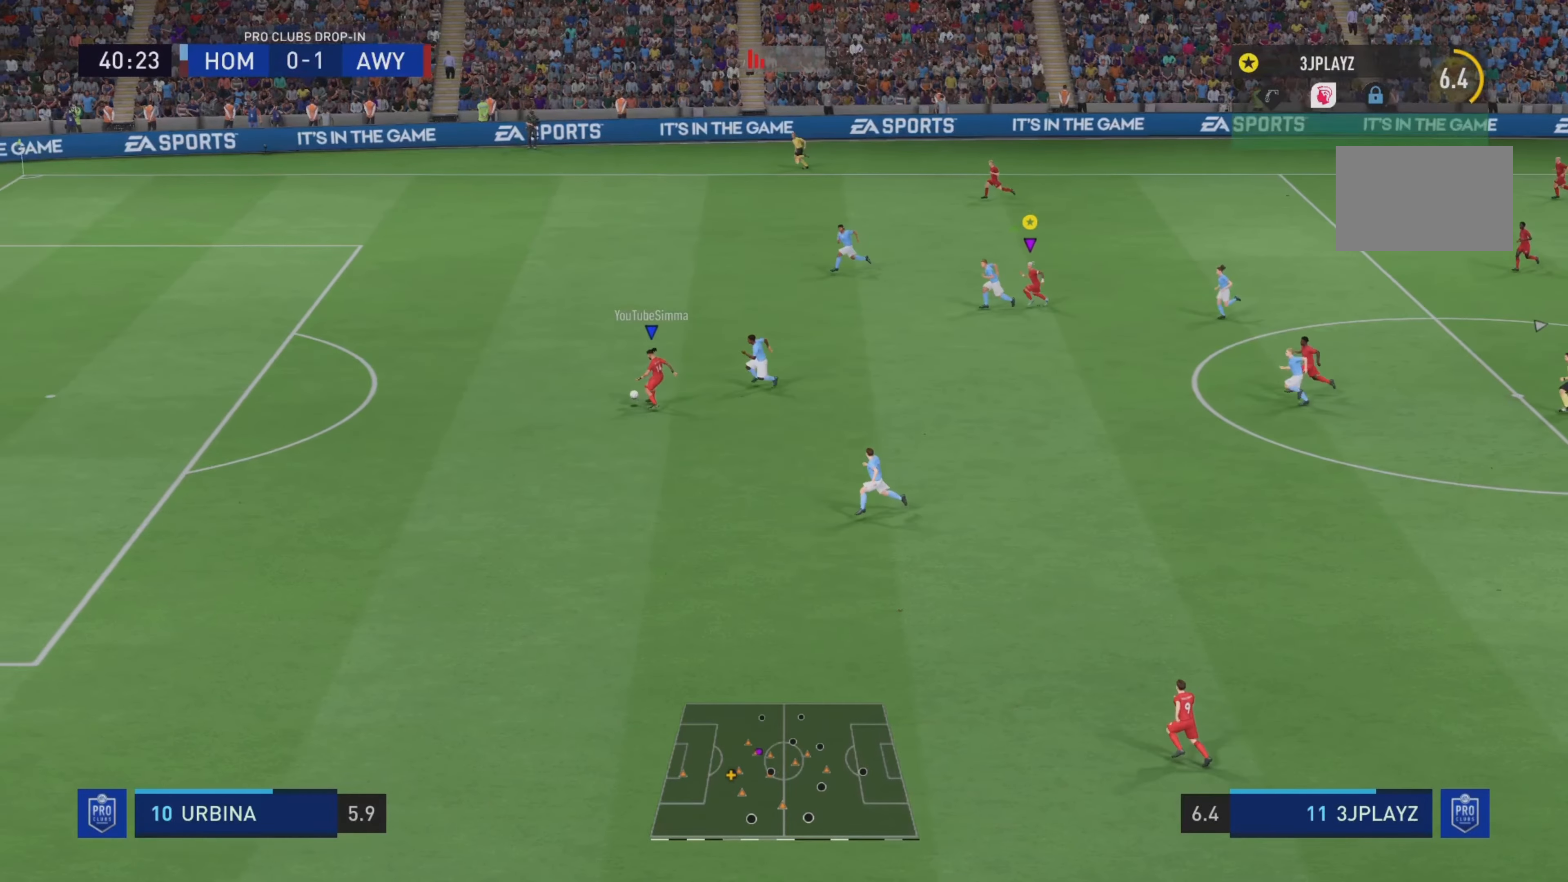
{"buttons": ["R2"], "left_stick": "left", "right_stick": "center", "events": []}
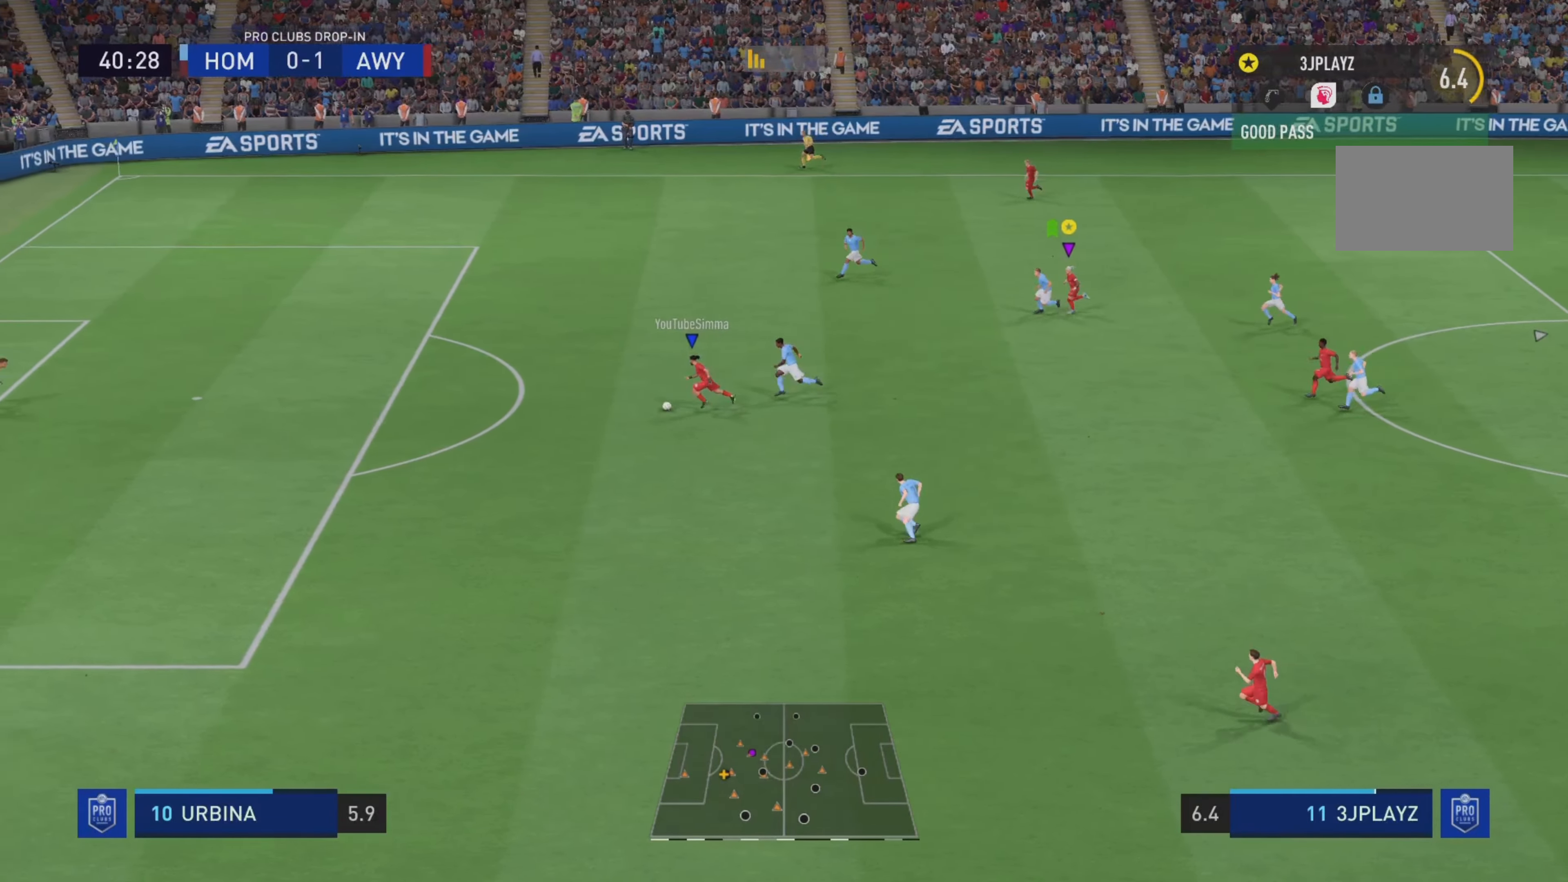
{"buttons": ["R2"], "left_stick": "left", "right_stick": "center", "events": []}
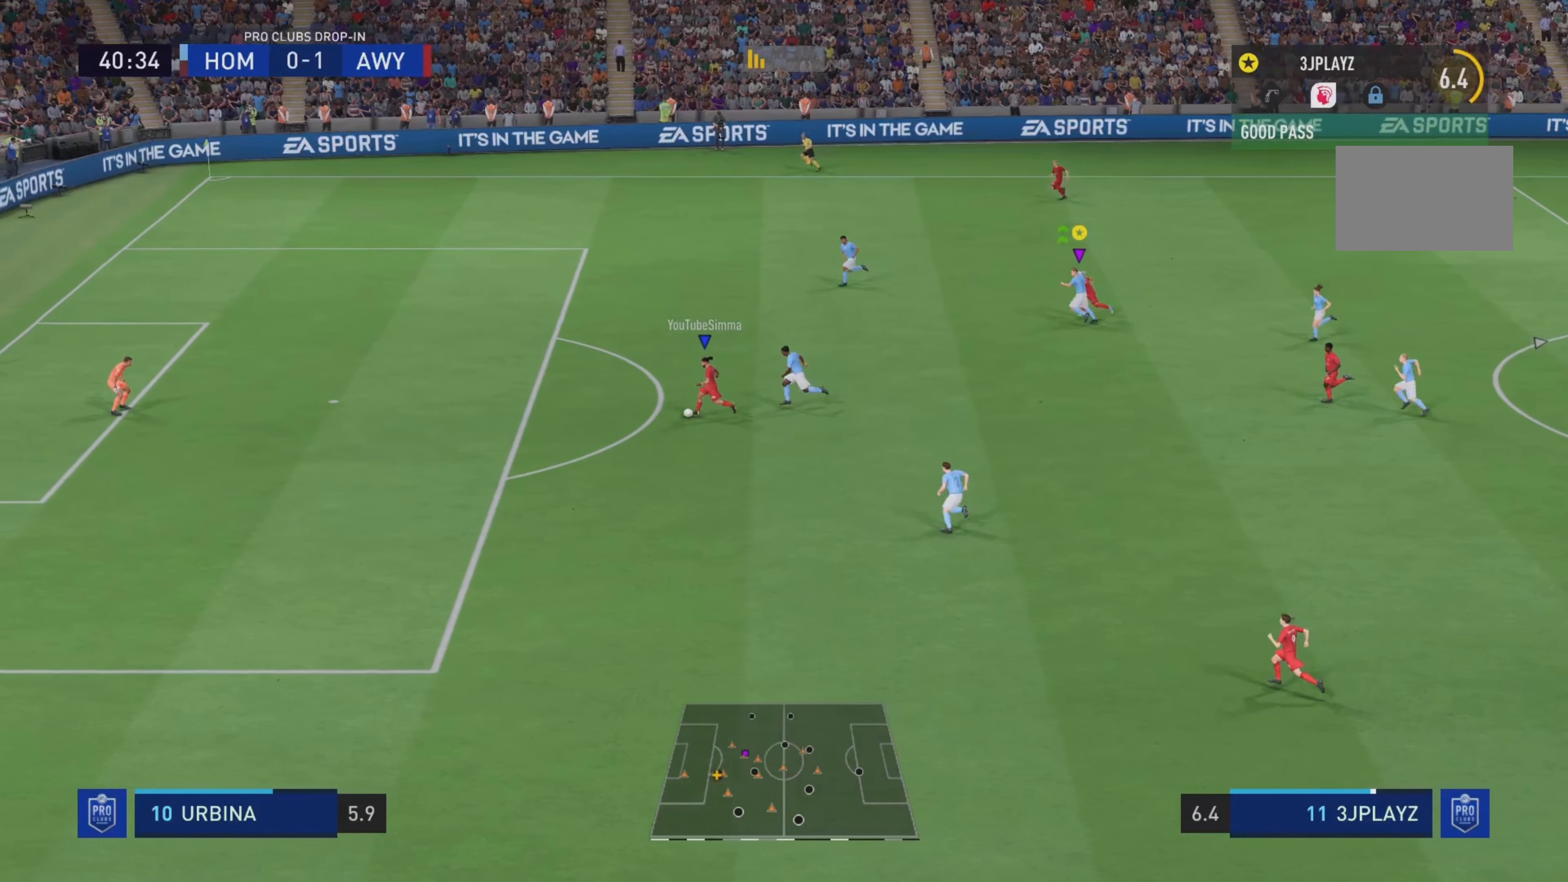
{"buttons": [], "left_stick": "left", "right_stick": "center", "events": [[133, "R2", "up"]]}
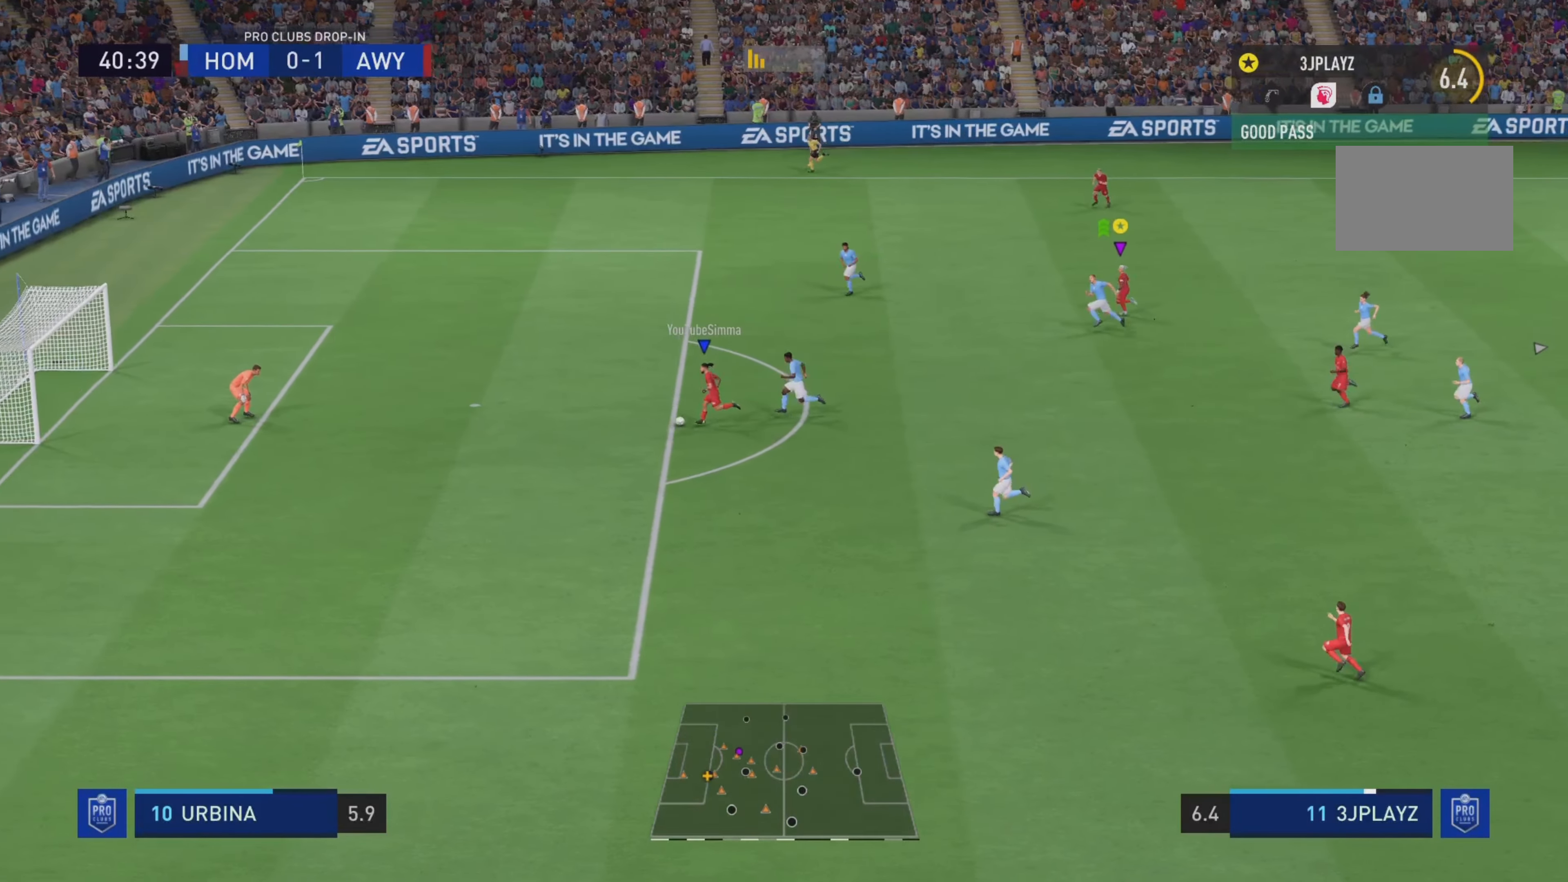
{"buttons": [], "left_stick": "up-left", "right_stick": "center", "events": [[67, "left_stick", "up-left"]]}
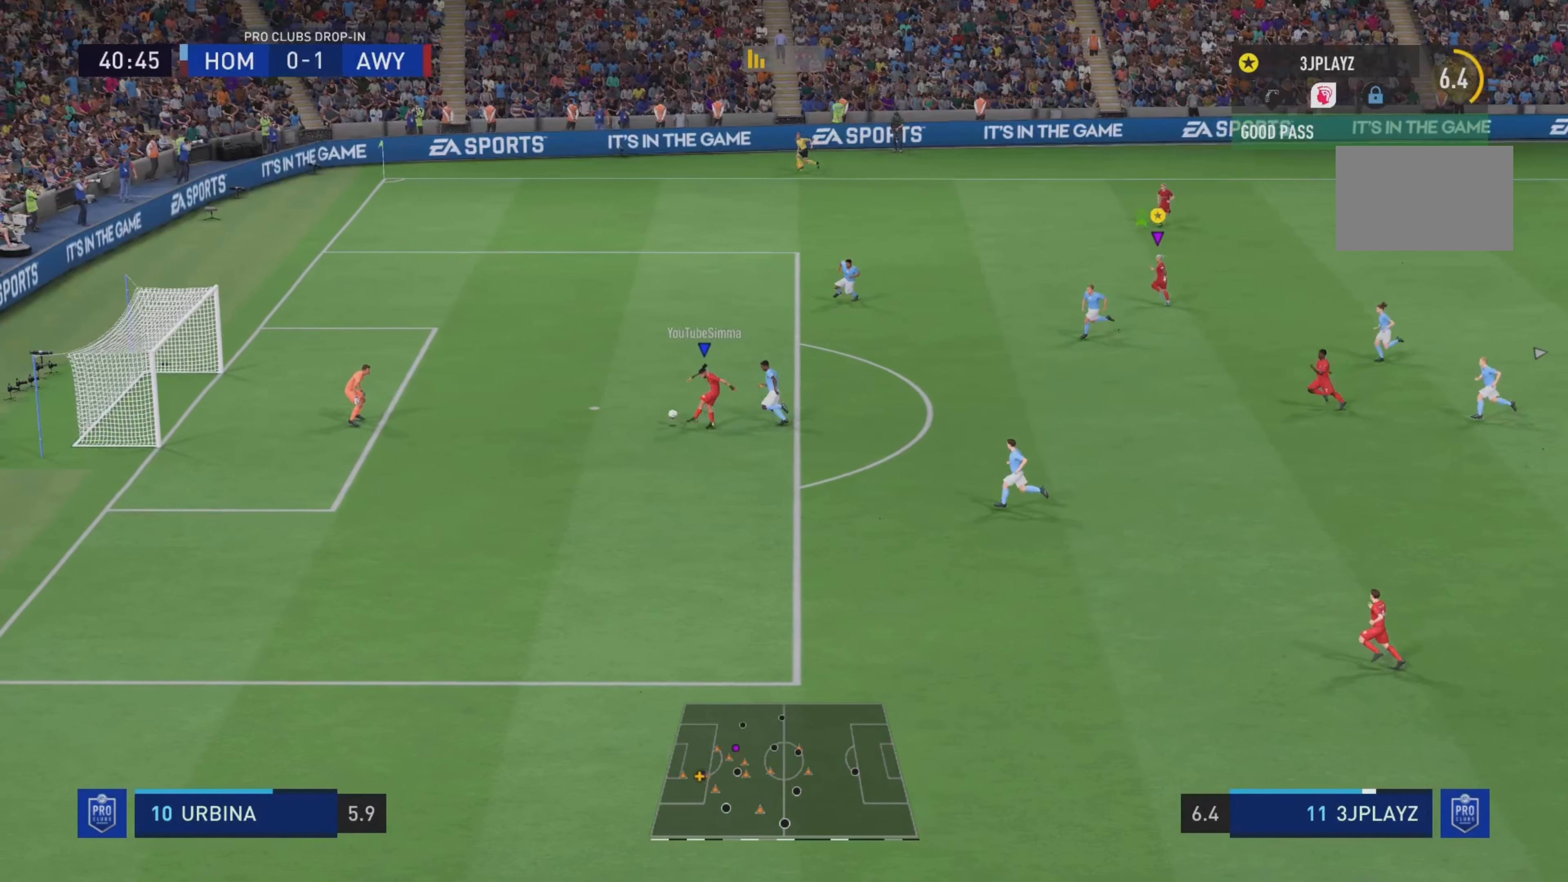
{"buttons": [], "left_stick": "up-left", "right_stick": "center", "events": []}
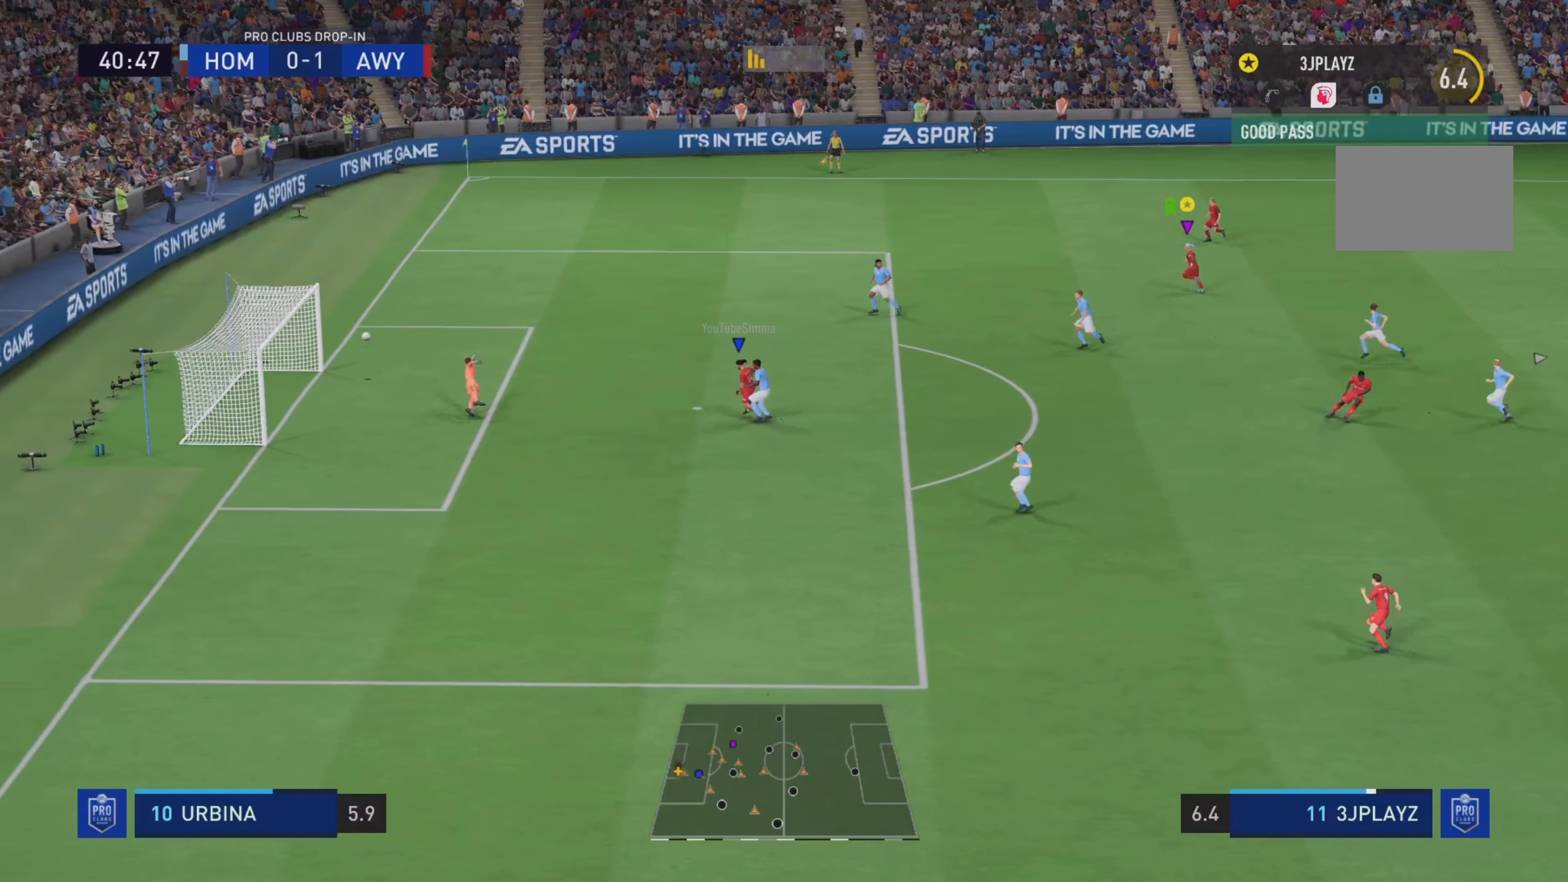
{"buttons": [], "left_stick": "center", "right_stick": "center", "events": [[134, "left_stick", "center"]]}
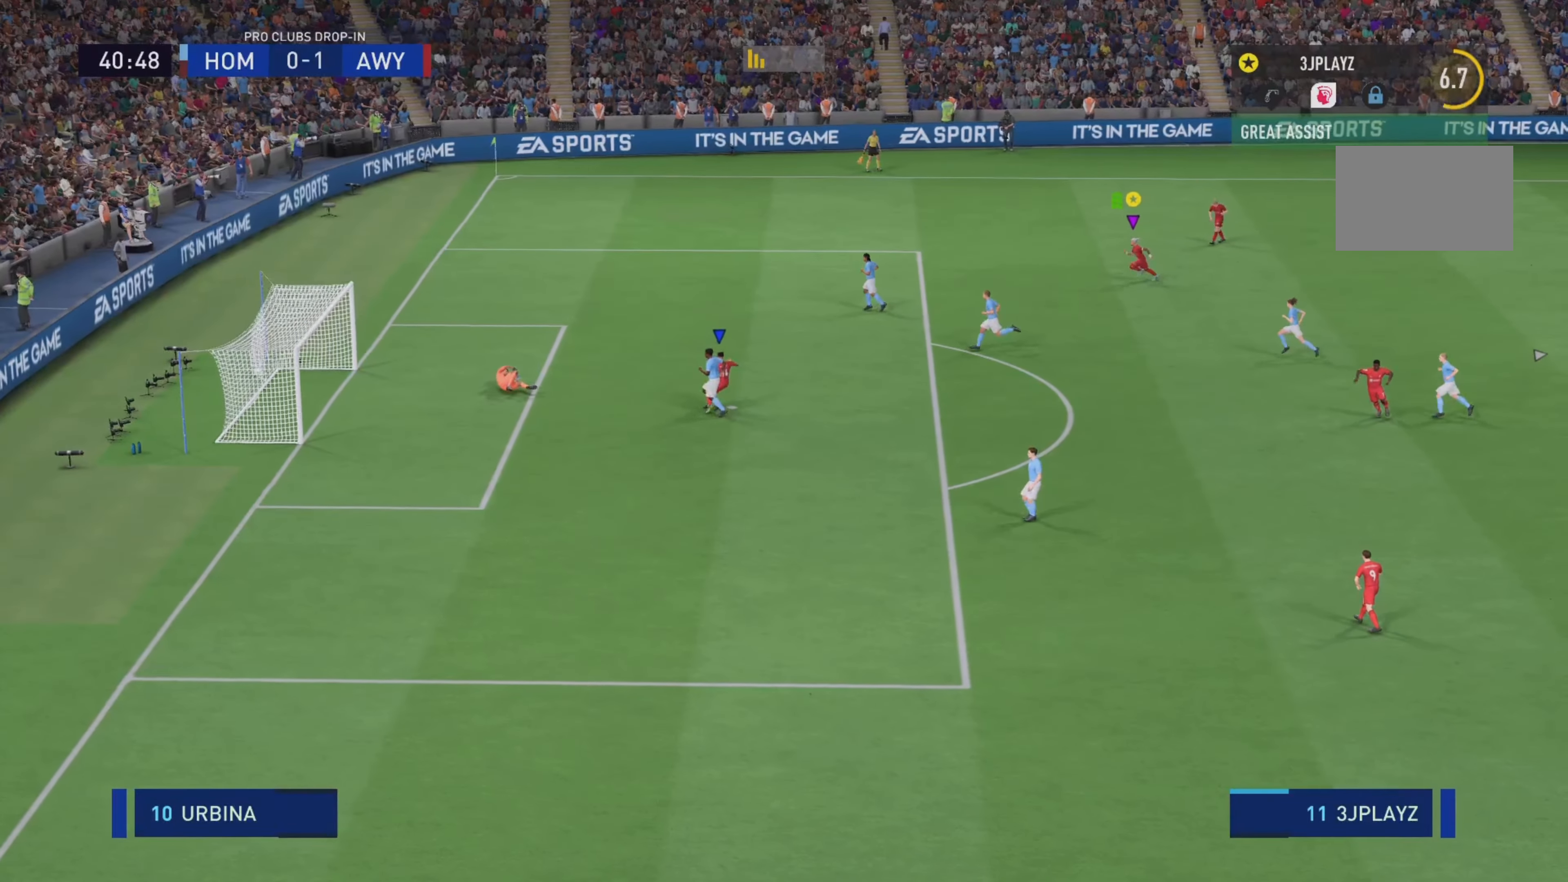
{"buttons": [], "left_stick": "left", "right_stick": "center", "events": [[233, "left_stick", "left"]]}
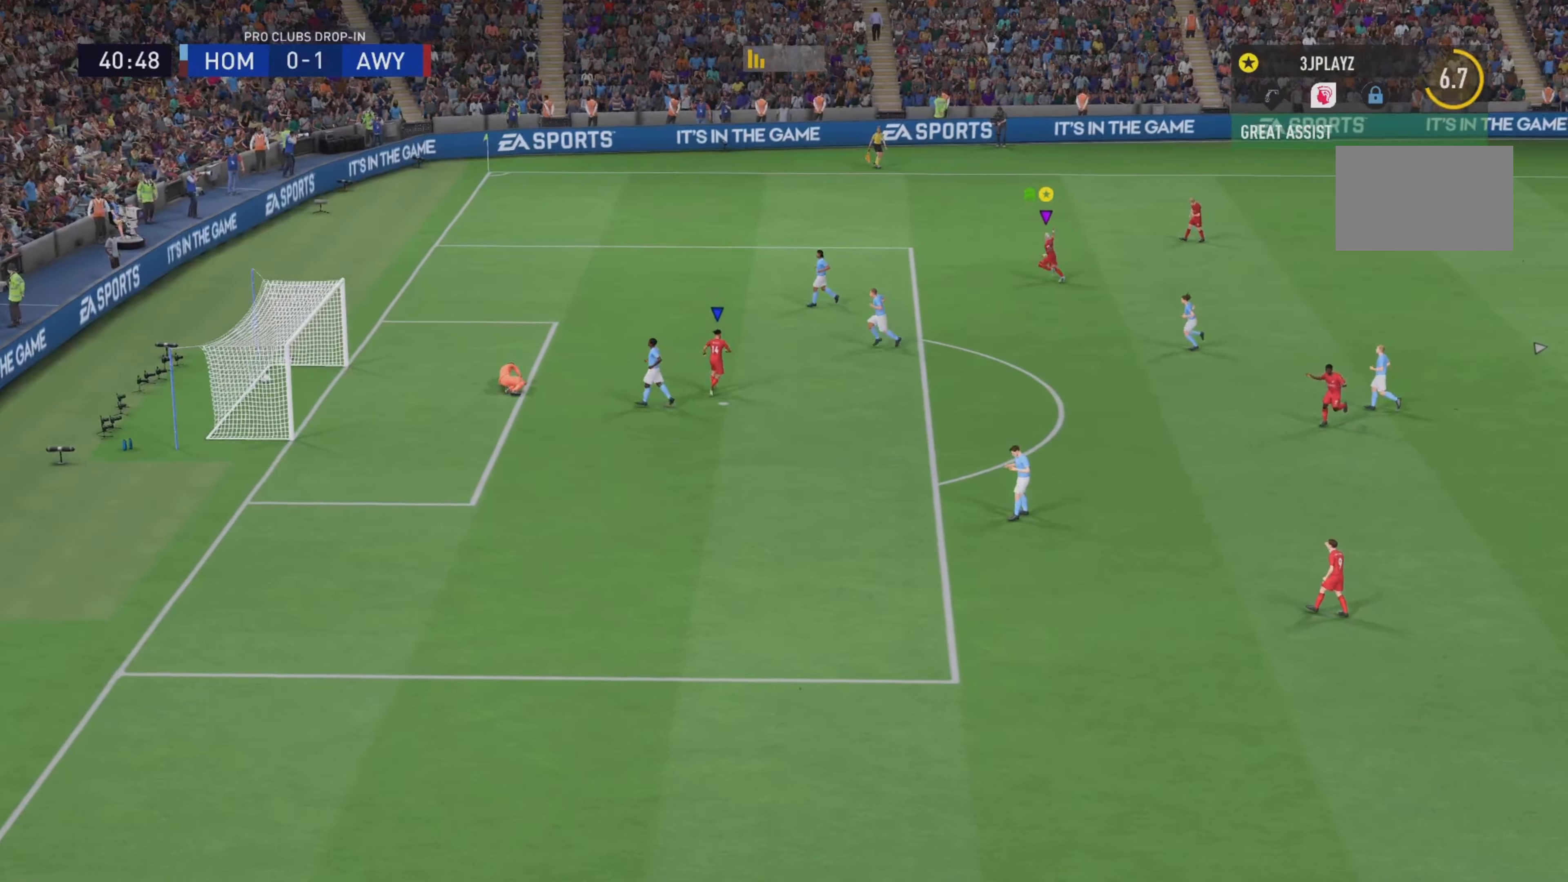
{"buttons": ["L1"], "left_stick": "center", "right_stick": "up", "events": [[200, "left_stick", "down-left"], [301, "L1", "down"], [384, "left_stick", "center"], [401, "right_stick", "up"]]}
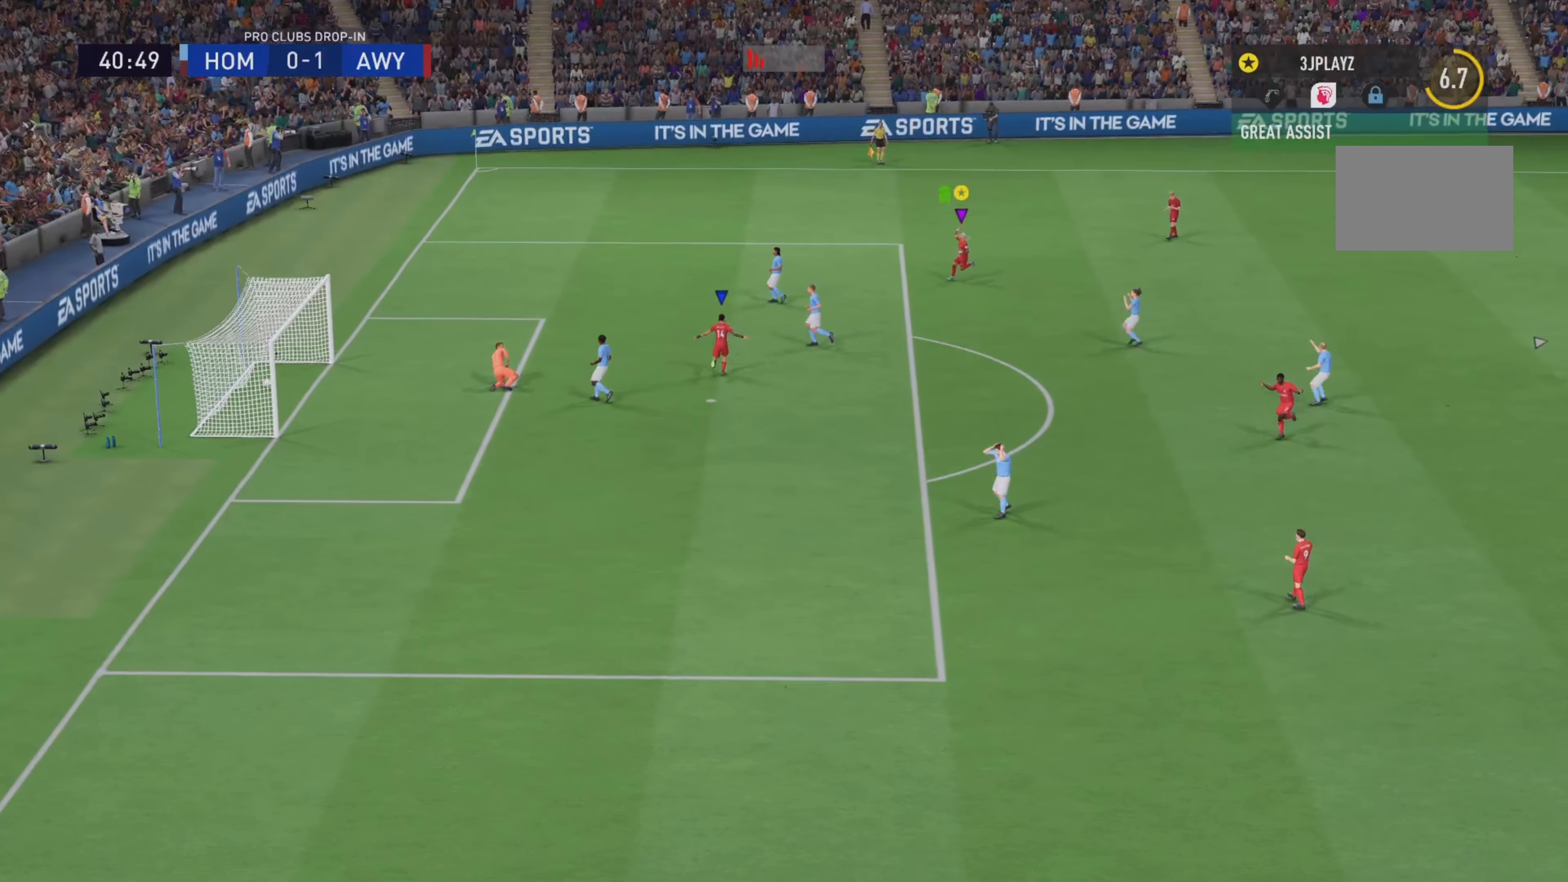
{"buttons": ["L1"], "left_stick": "center", "right_stick": "up", "events": []}
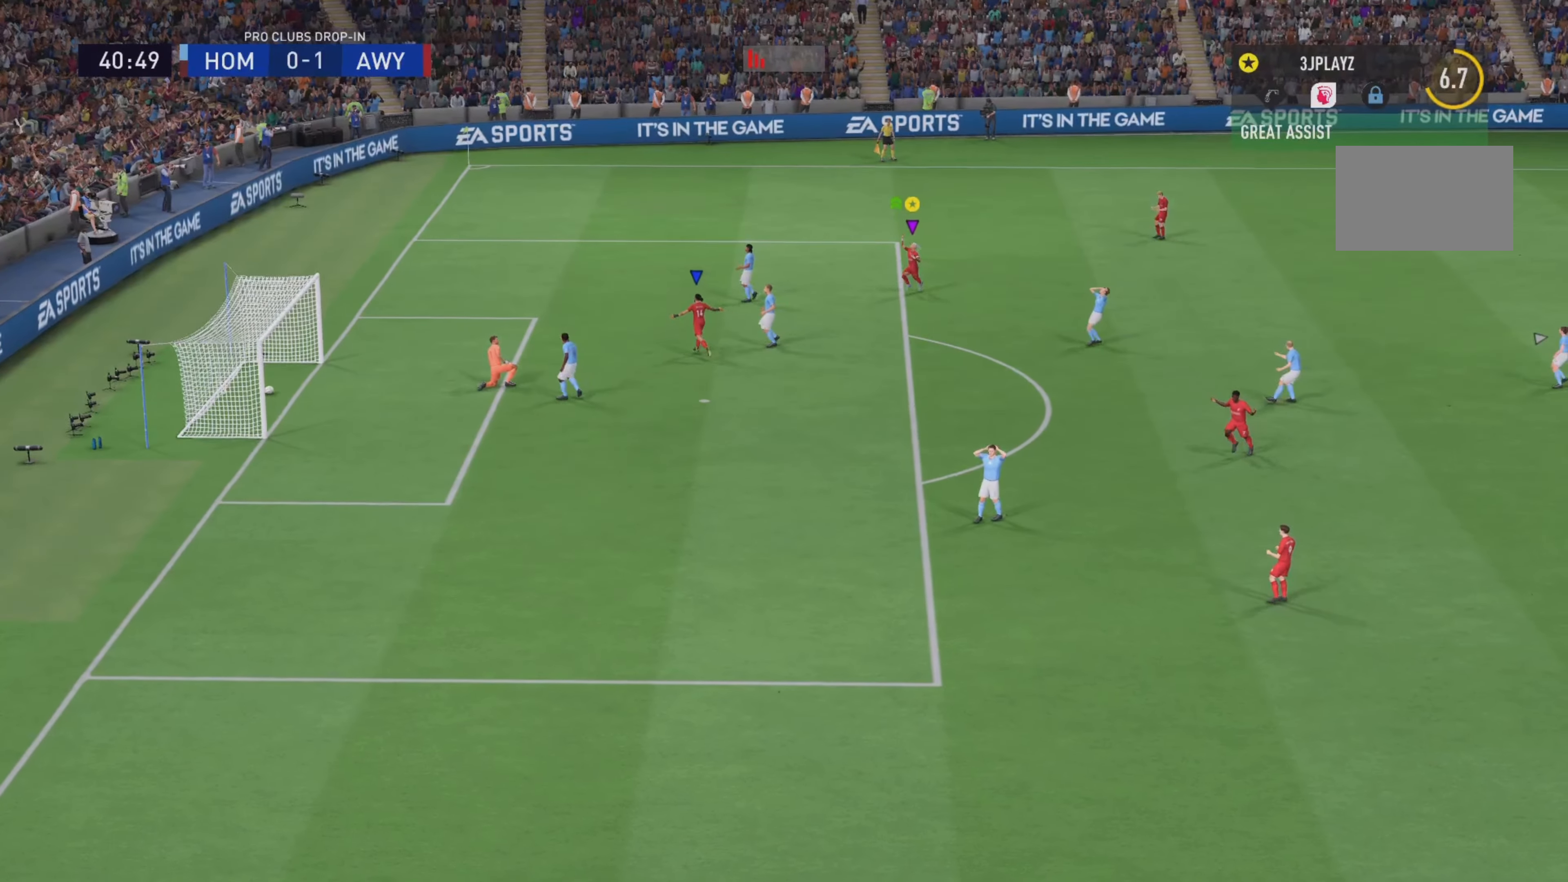
{"buttons": ["L1"], "left_stick": "center", "right_stick": "center", "events": [[250, "right_stick", "center"]]}
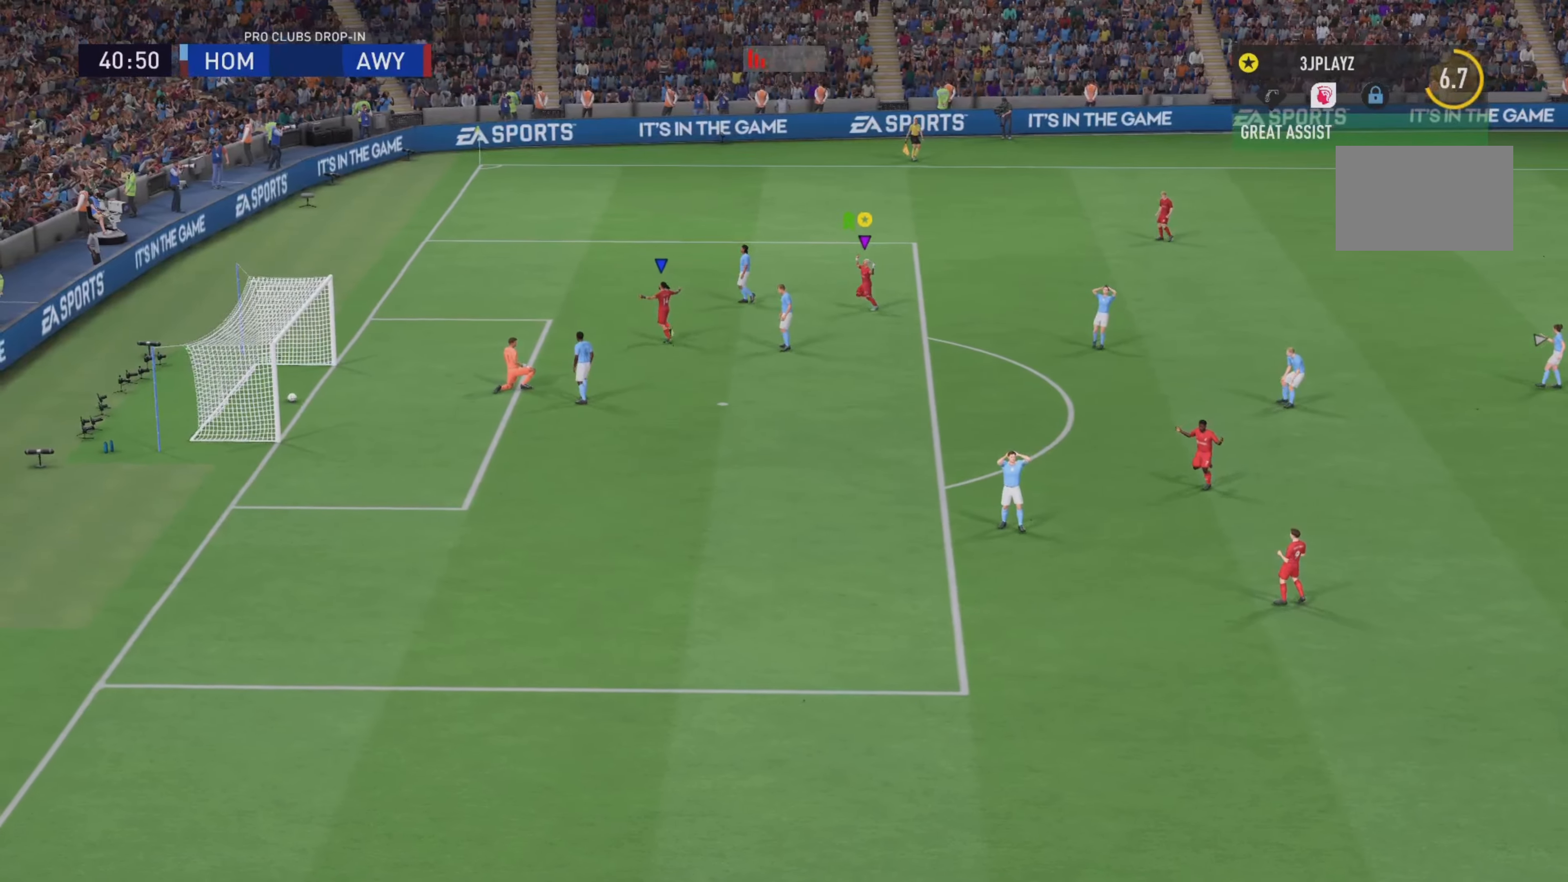
{"buttons": ["L1", "R1"], "left_stick": "center", "right_stick": "center", "events": [[317, "R1", "down"]]}
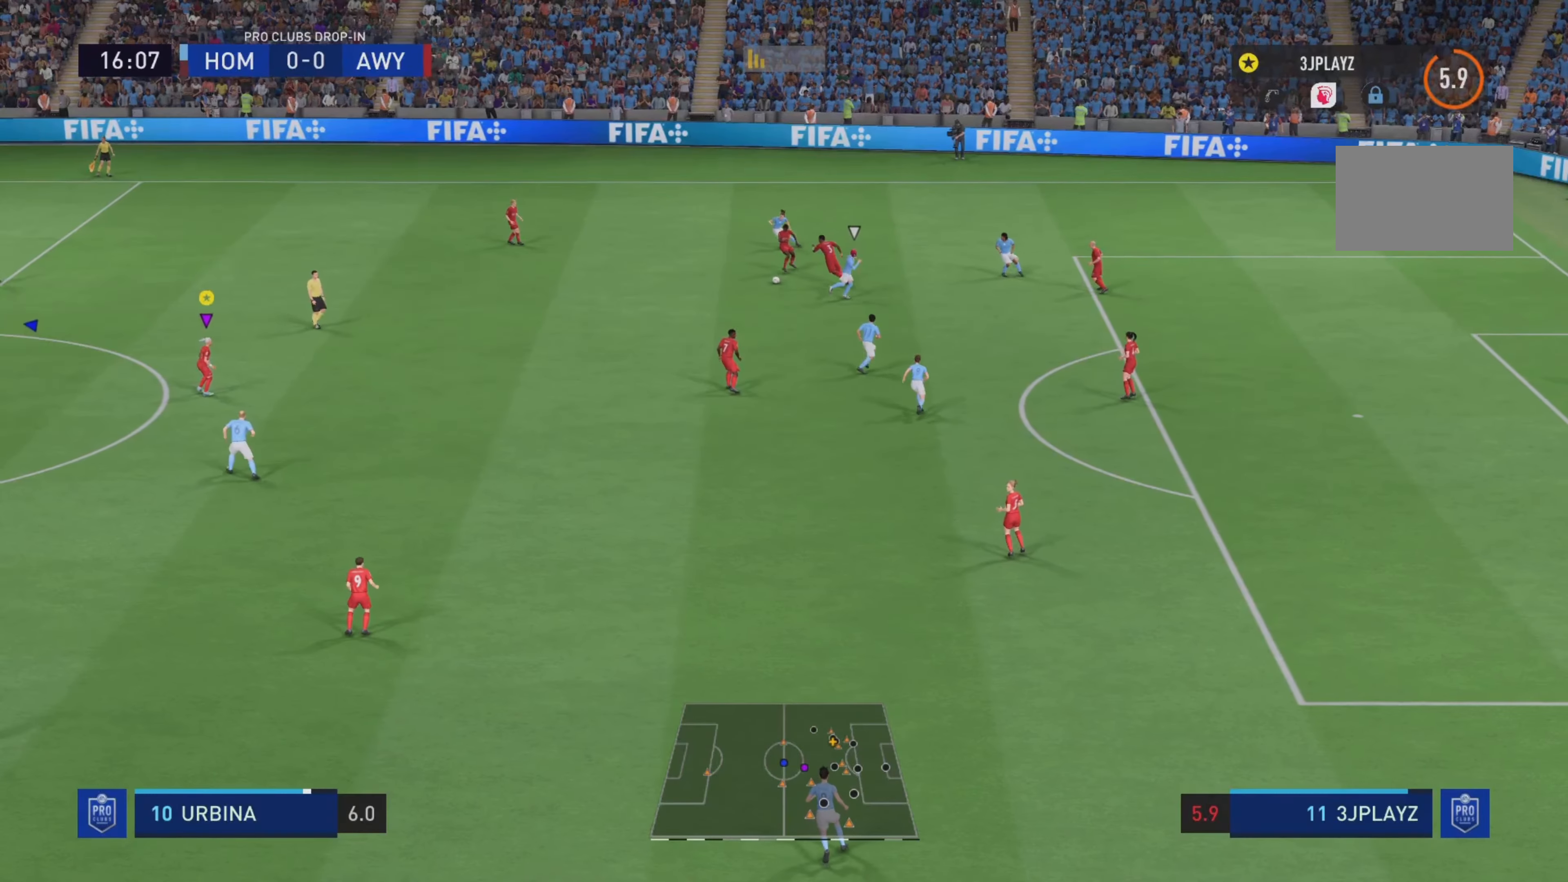
{"buttons": ["L1"], "left_stick": "center", "right_stick": "center", "events": [[267, "R1", "up"]]}
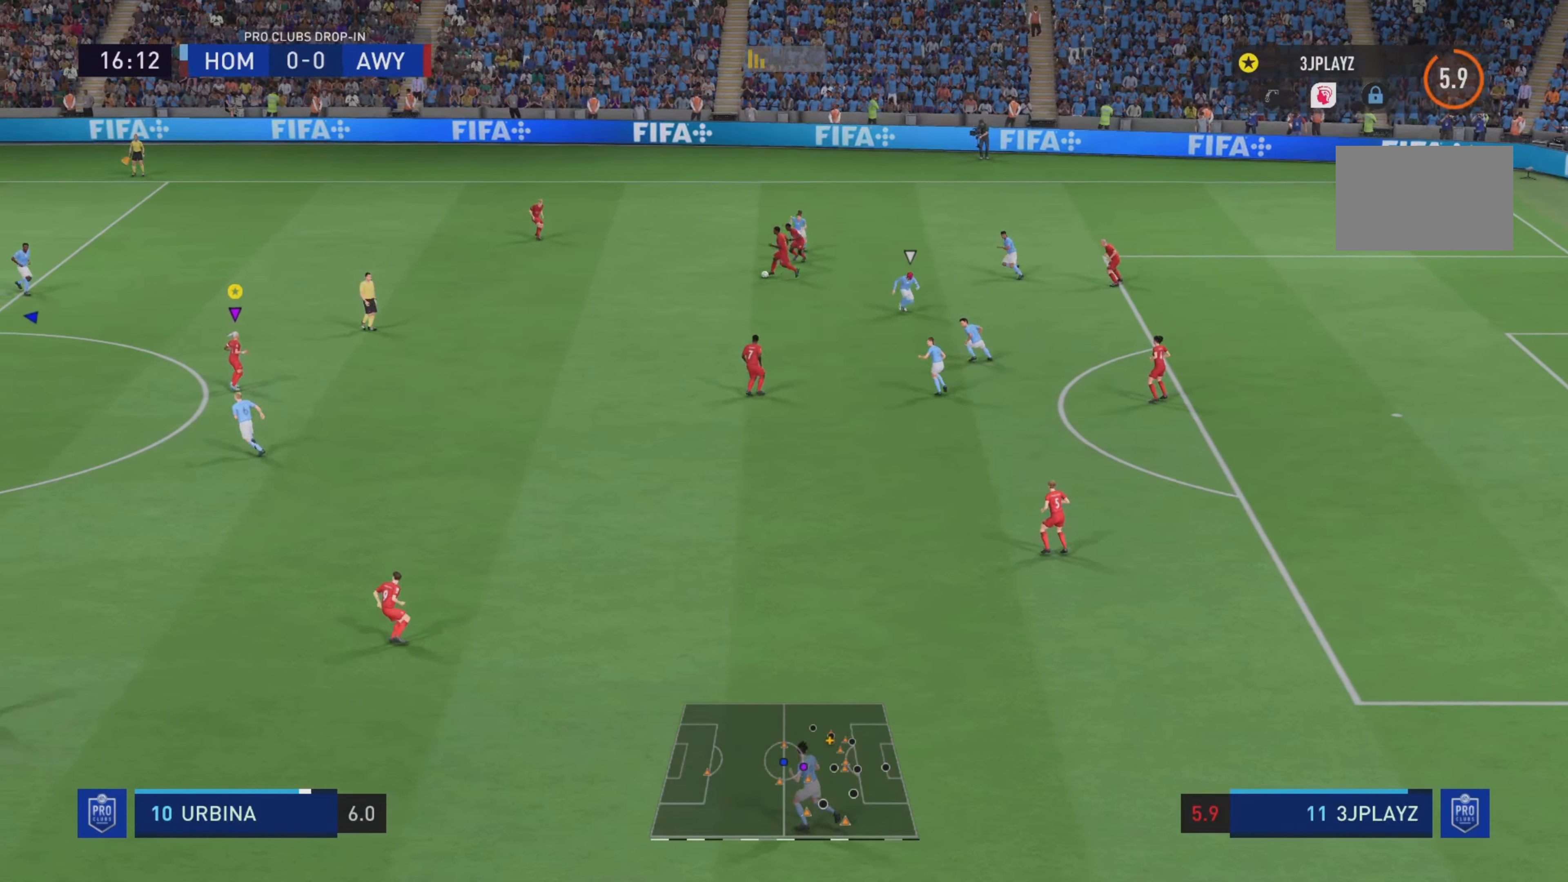
{"buttons": ["L1"], "left_stick": "center", "right_stick": "center", "events": []}
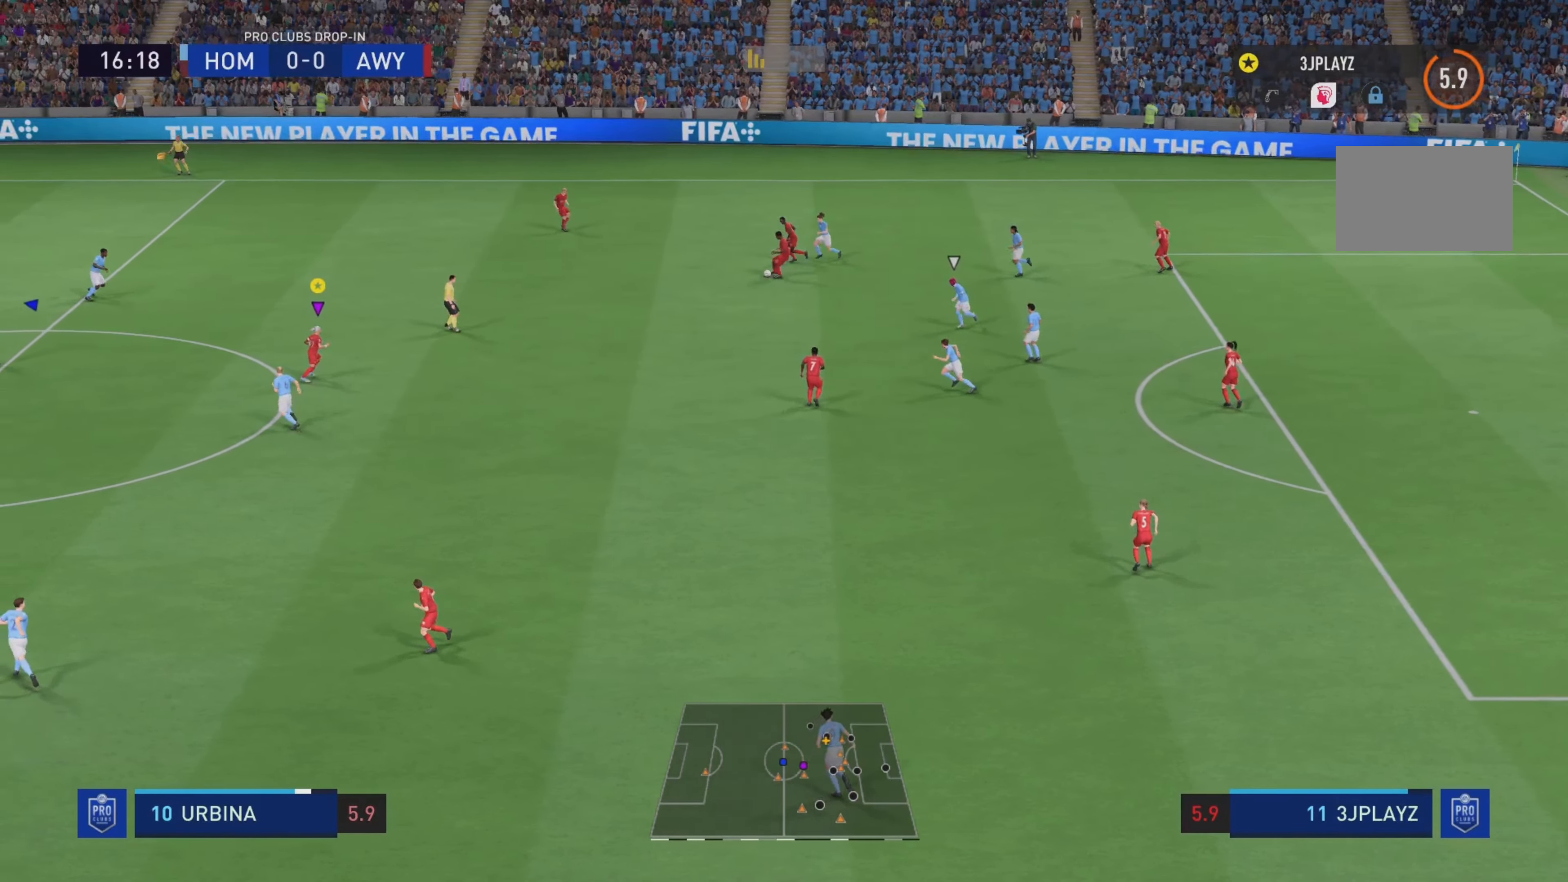
{"buttons": ["L1"], "left_stick": "up-left", "right_stick": "center", "events": [[50, "left_stick", "up-left"]]}
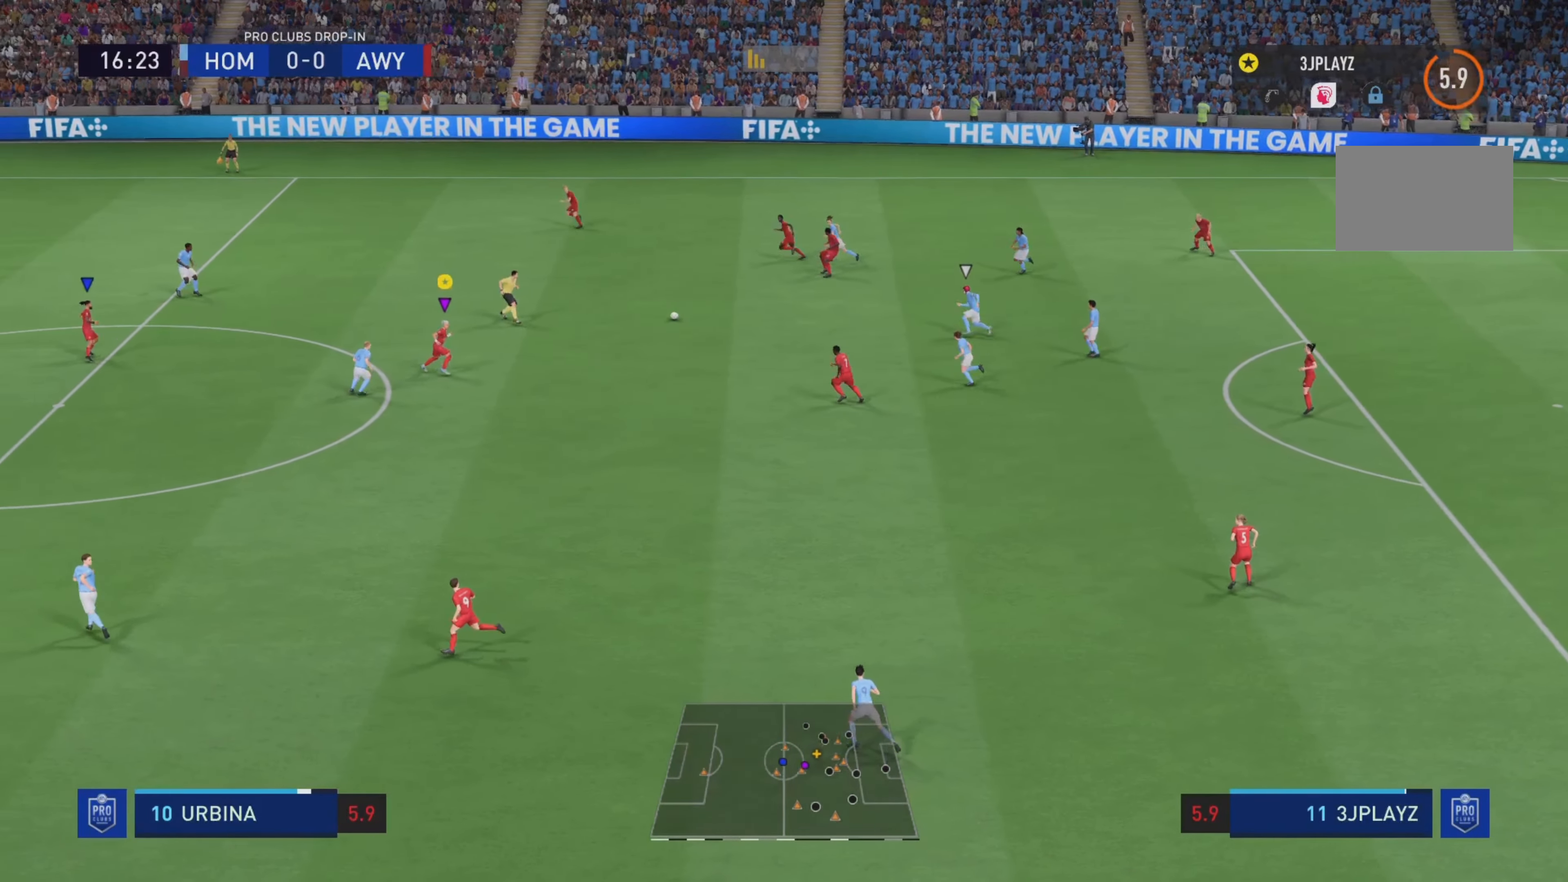
{"buttons": [], "left_stick": "down", "right_stick": "center", "events": [[84, "L1", "up"], [117, "left_stick", "down-left"], [217, "left_stick", "down"]]}